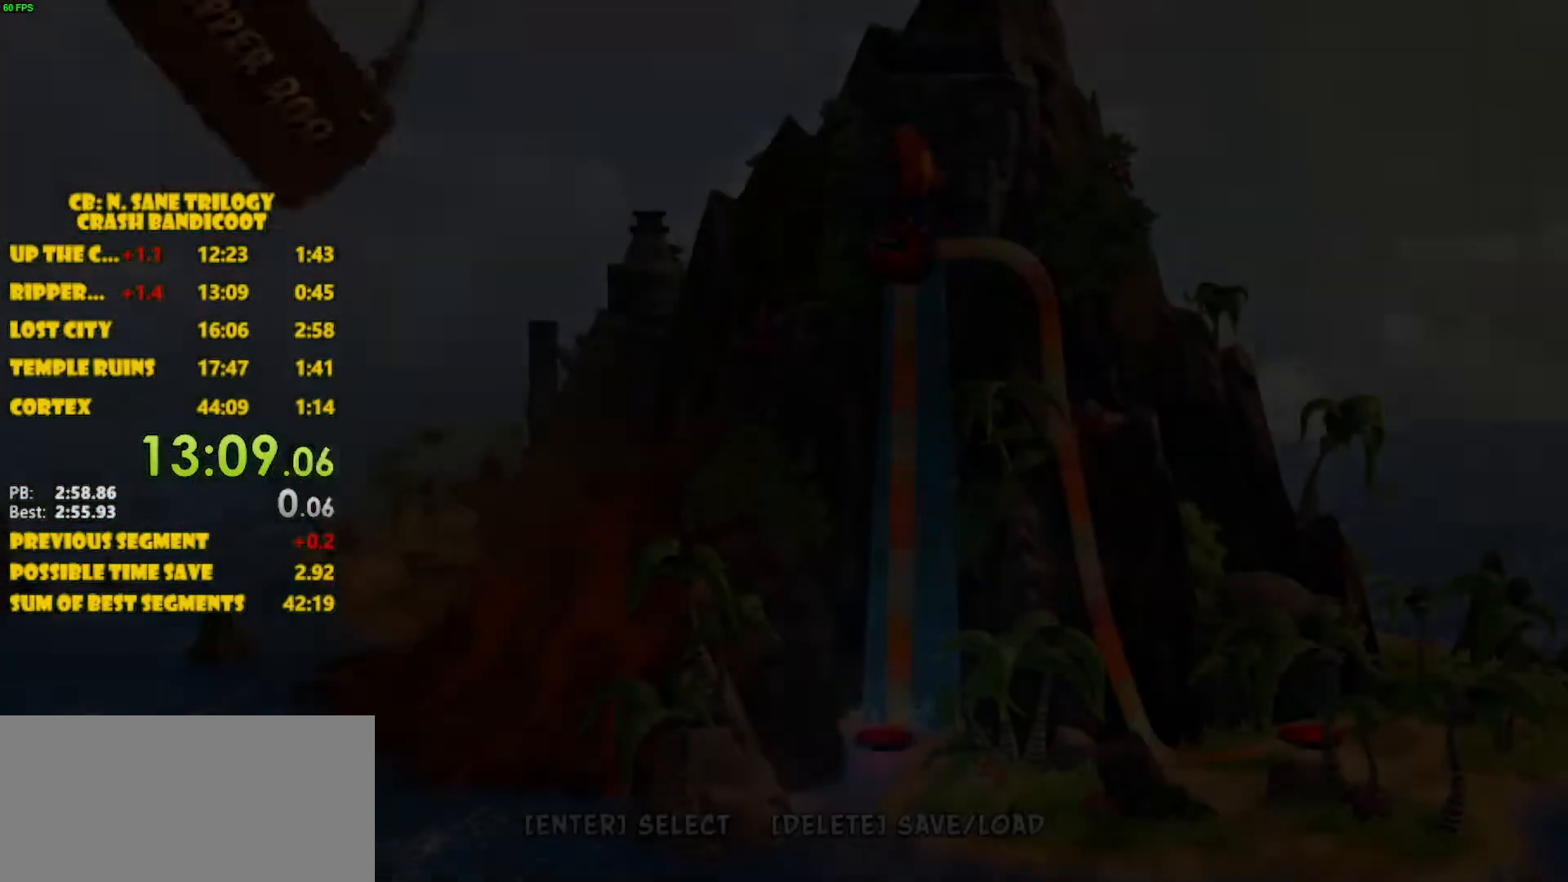
Gameplay with a controller (PlayStation layout); each line is a JSON object with the inputs held at the frame after it. "events" lists button and stick changes between this image and that frame as [ms after this image, input, new state], when the widget could be followed in between. Not read: L3 R3 right_stick.
{"buttons": ["CROSS"], "left_stick": "center", "events": [[283, "CROSS", "down"], [350, "CROSS", "up"], [483, "CROSS", "down"]]}
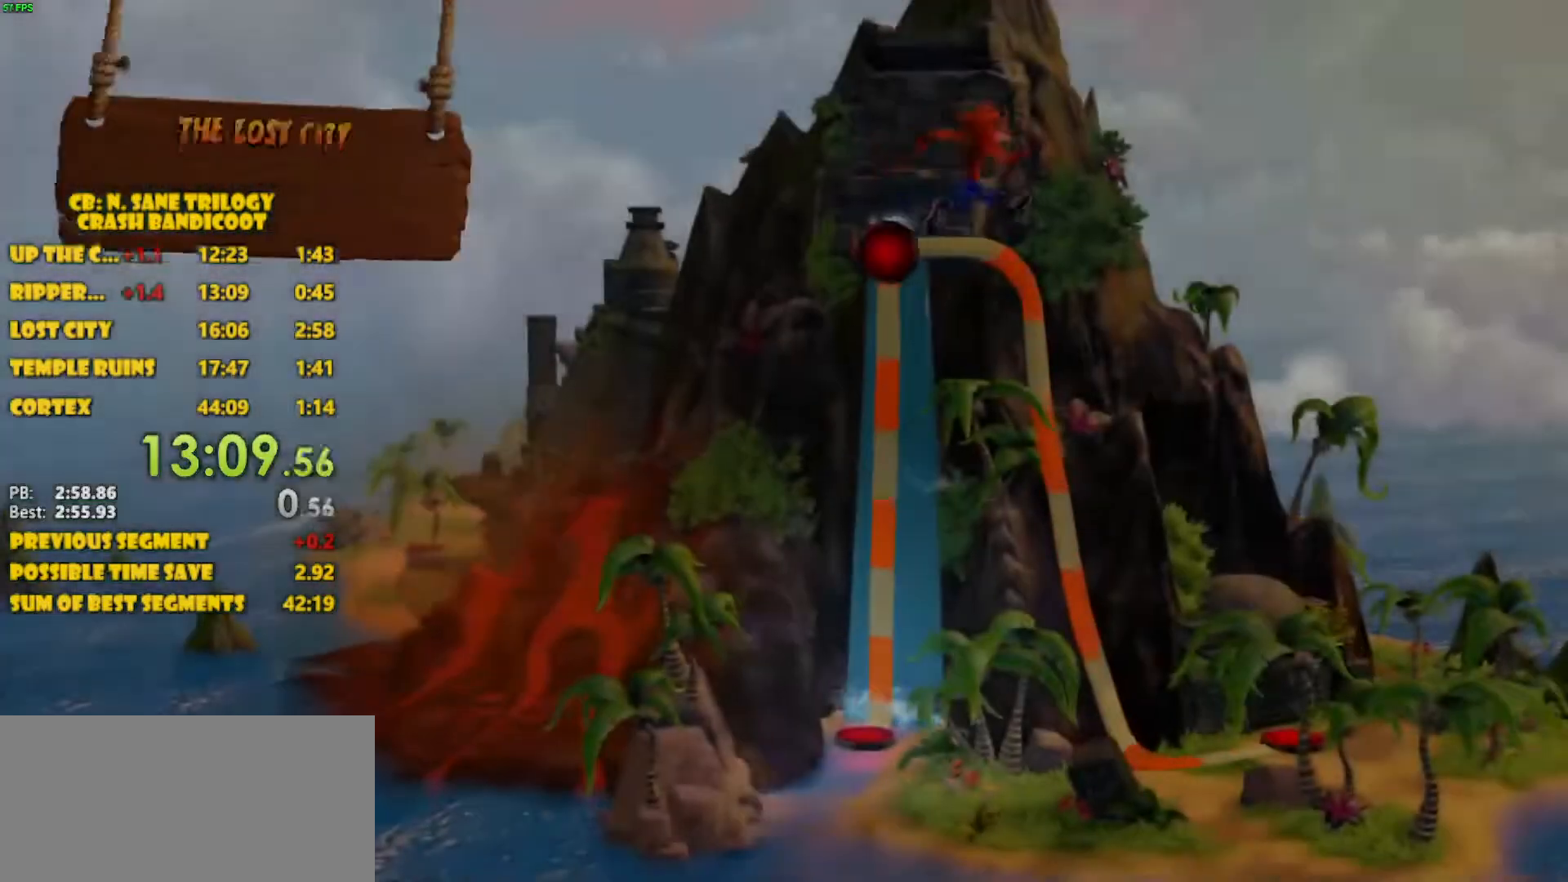
{"buttons": [], "left_stick": "center", "events": [[50, "CROSS", "up"], [117, "CROSS", "down"], [217, "CROSS", "up"], [383, "CROSS", "down"], [433, "CROSS", "up"]]}
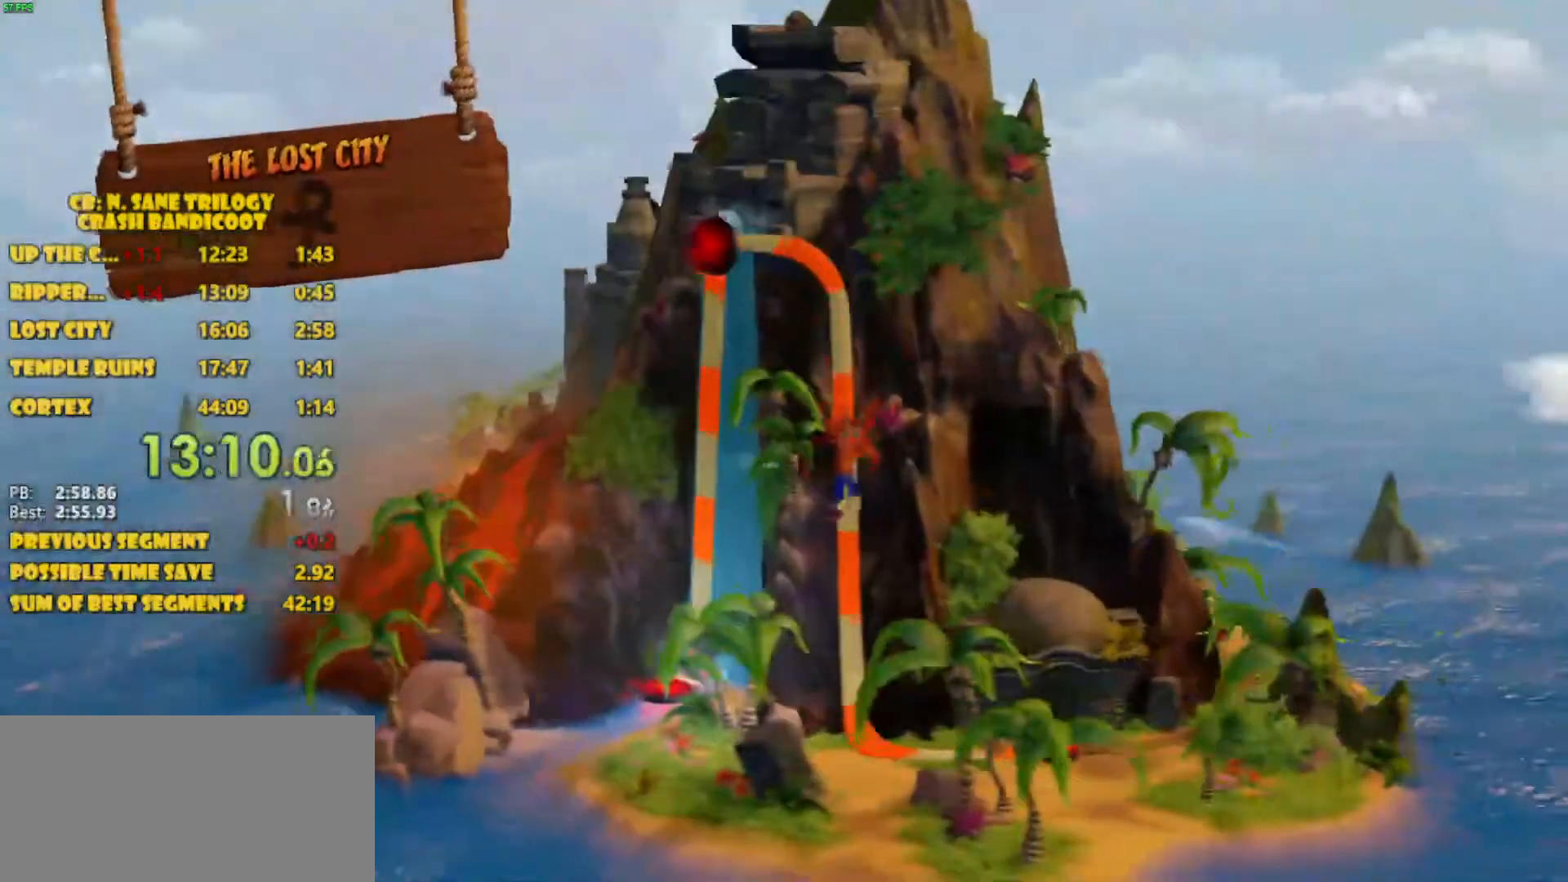
{"buttons": [], "left_stick": "center", "events": [[383, "CROSS", "down"], [433, "CROSS", "up"]]}
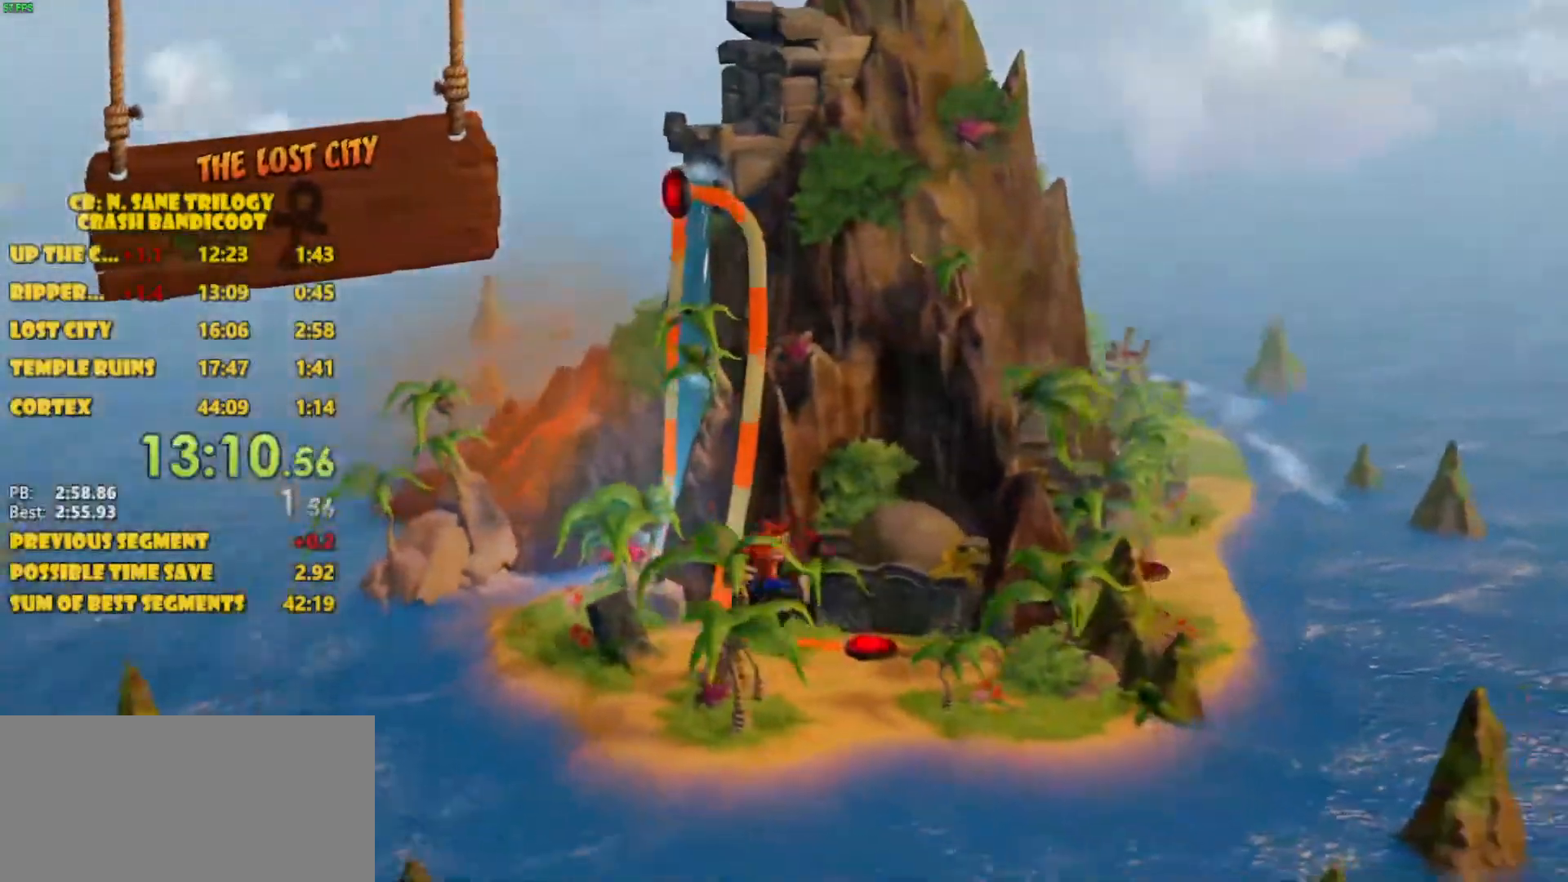
{"buttons": [], "left_stick": "center", "events": [[33, "CROSS", "down"], [67, "CROSS", "up"], [217, "CROSS", "down"], [267, "CROSS", "up"]]}
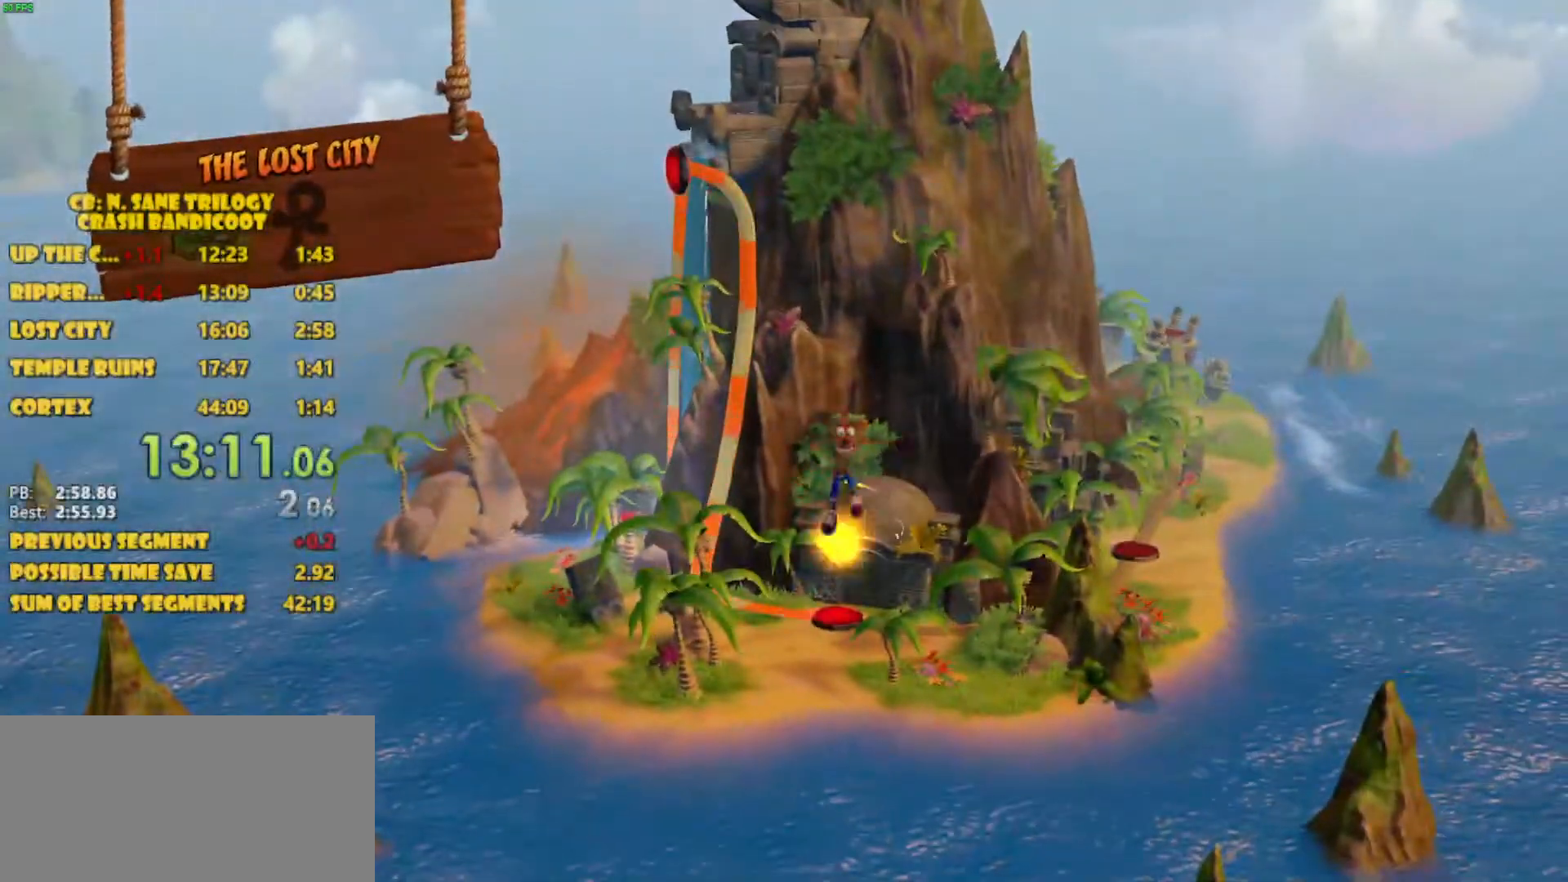
{"buttons": [], "left_stick": "center", "events": []}
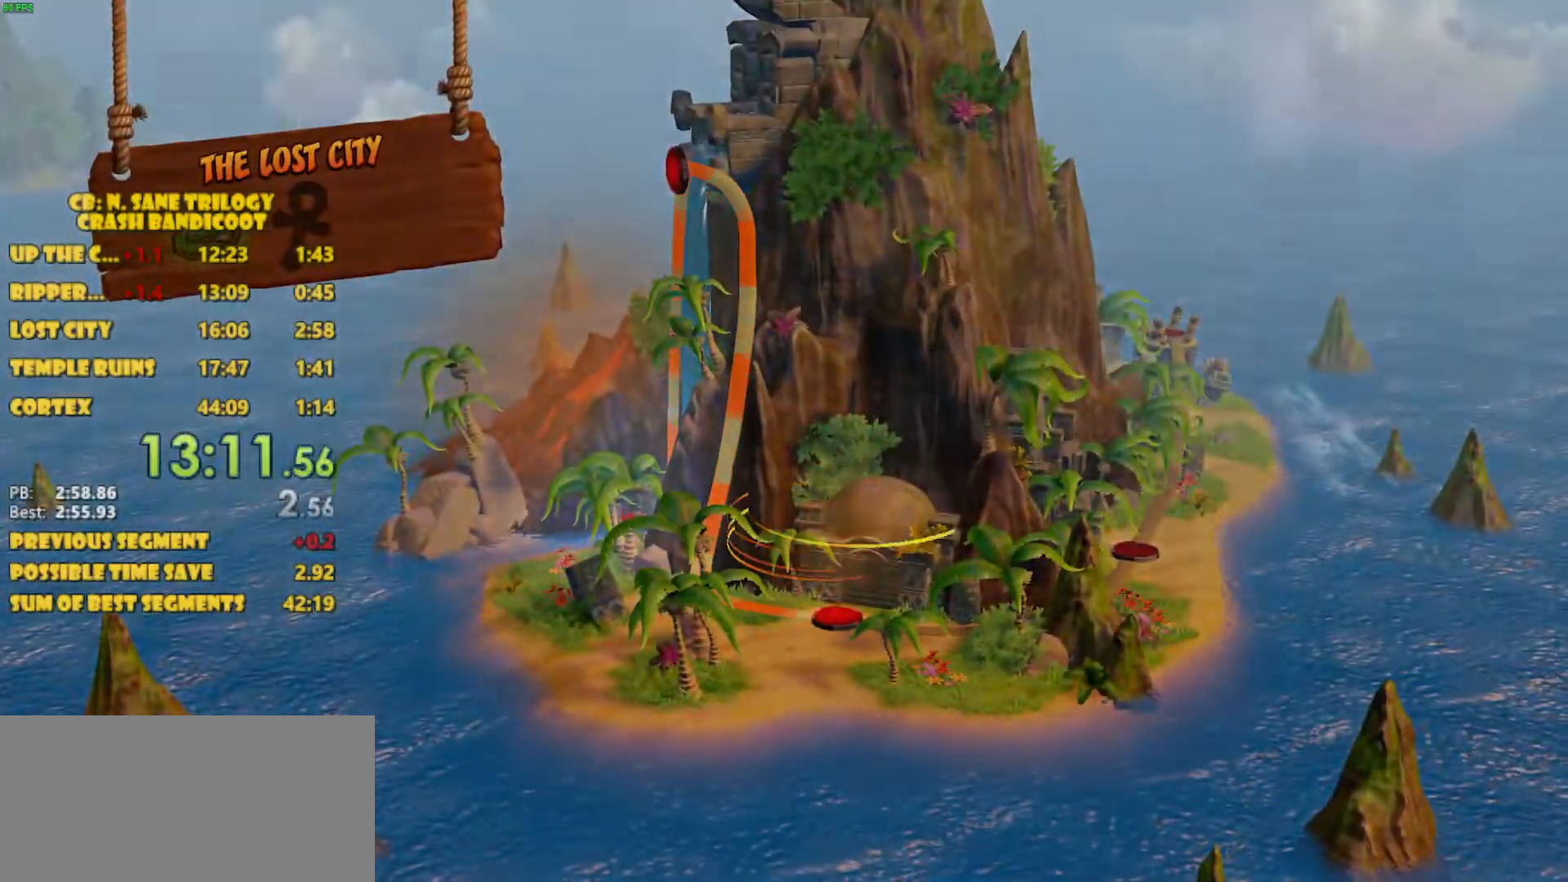
{"buttons": [], "left_stick": "center", "events": []}
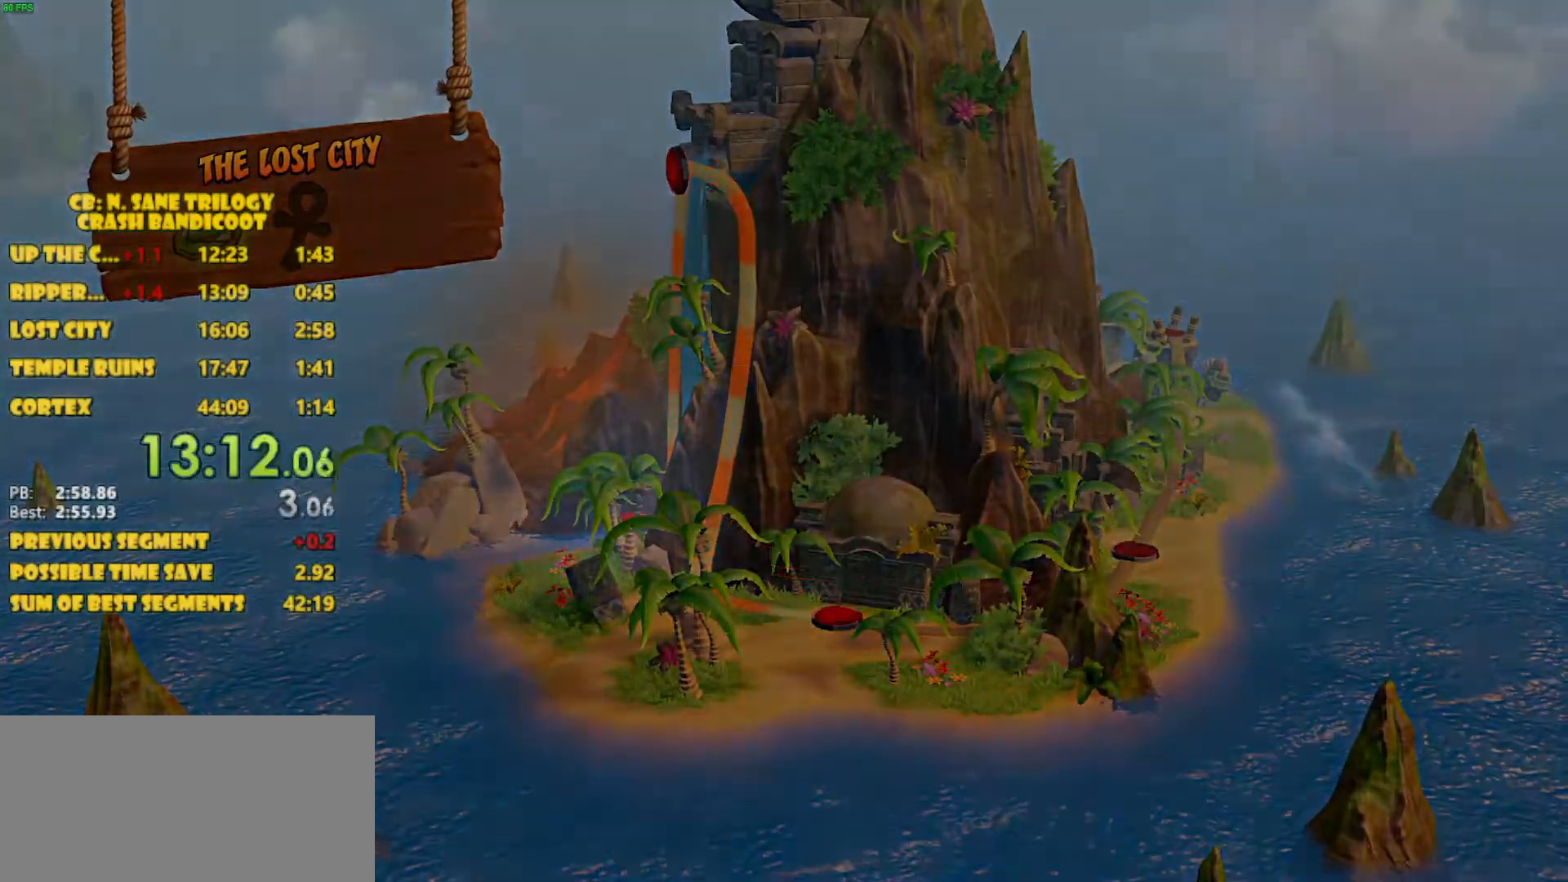
{"buttons": [], "left_stick": "center", "events": []}
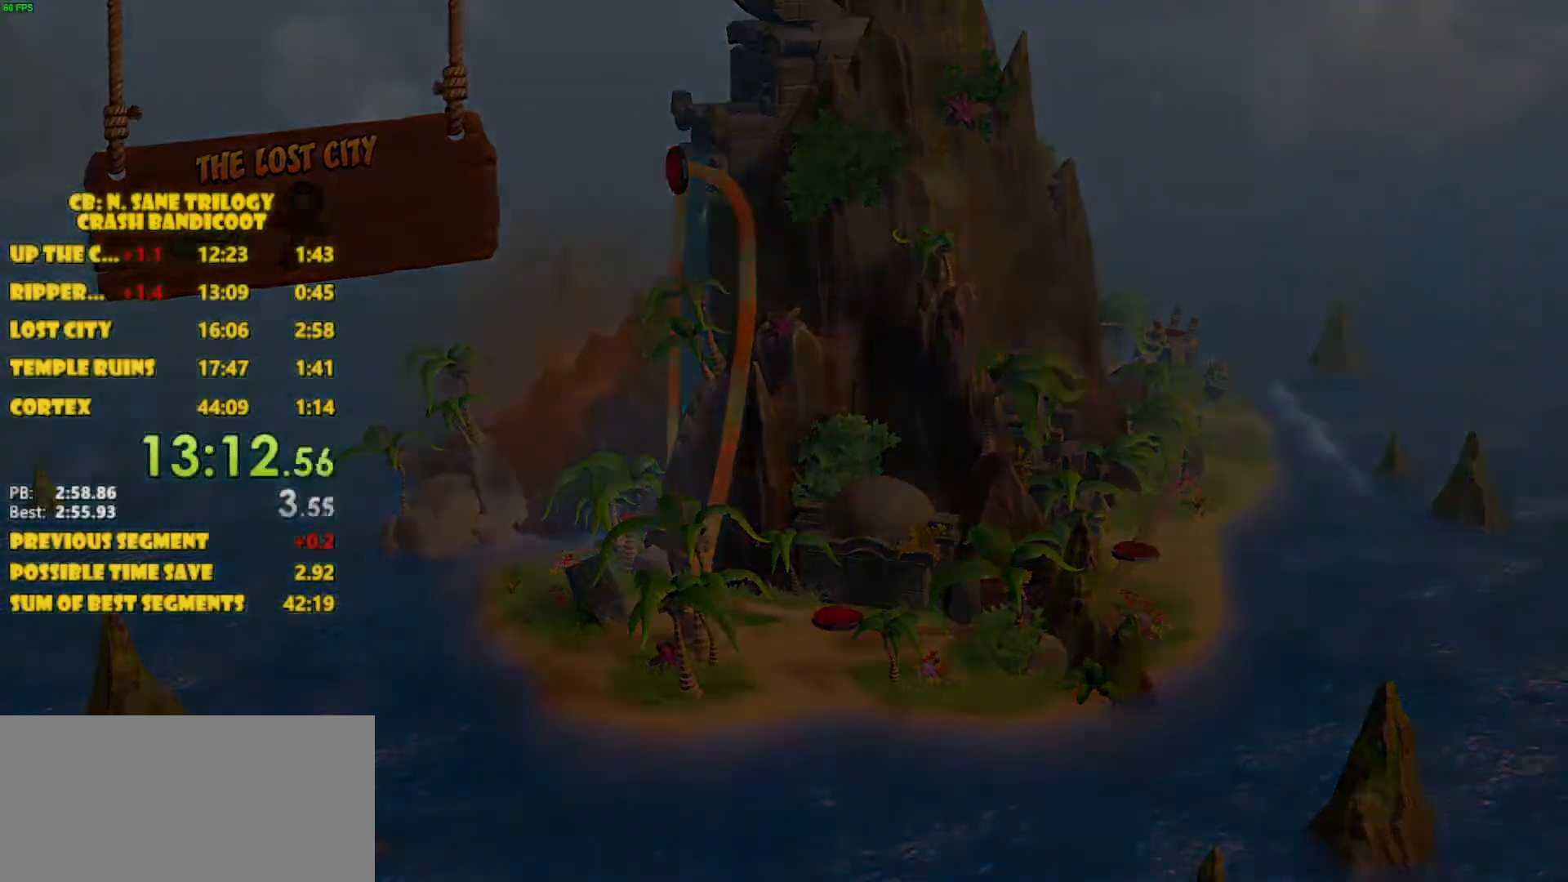
{"buttons": [], "left_stick": "center", "events": []}
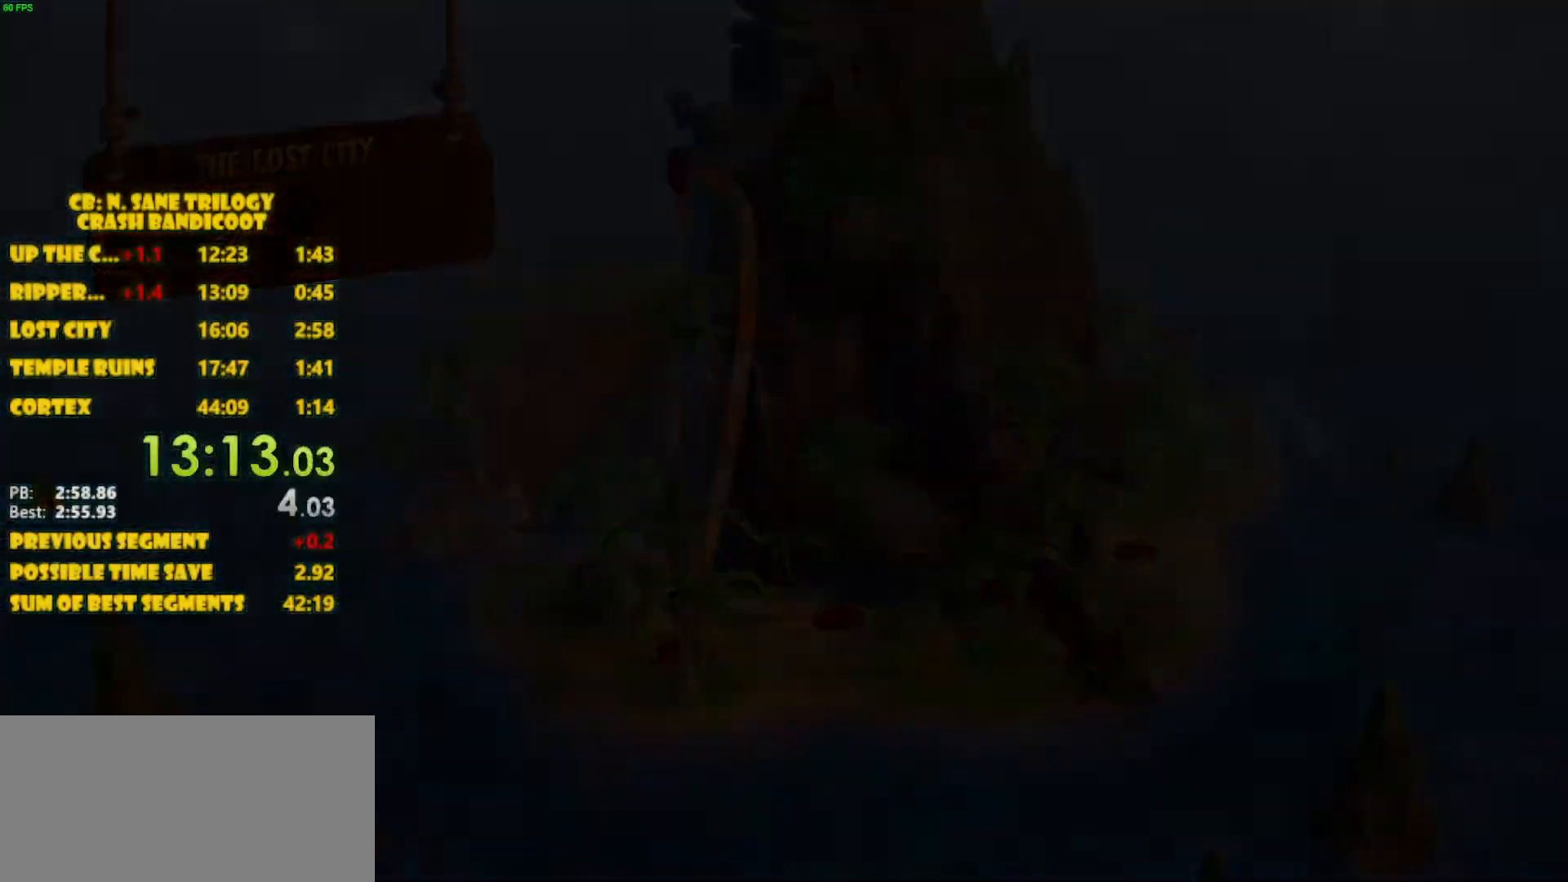
{"buttons": [], "left_stick": "center", "events": []}
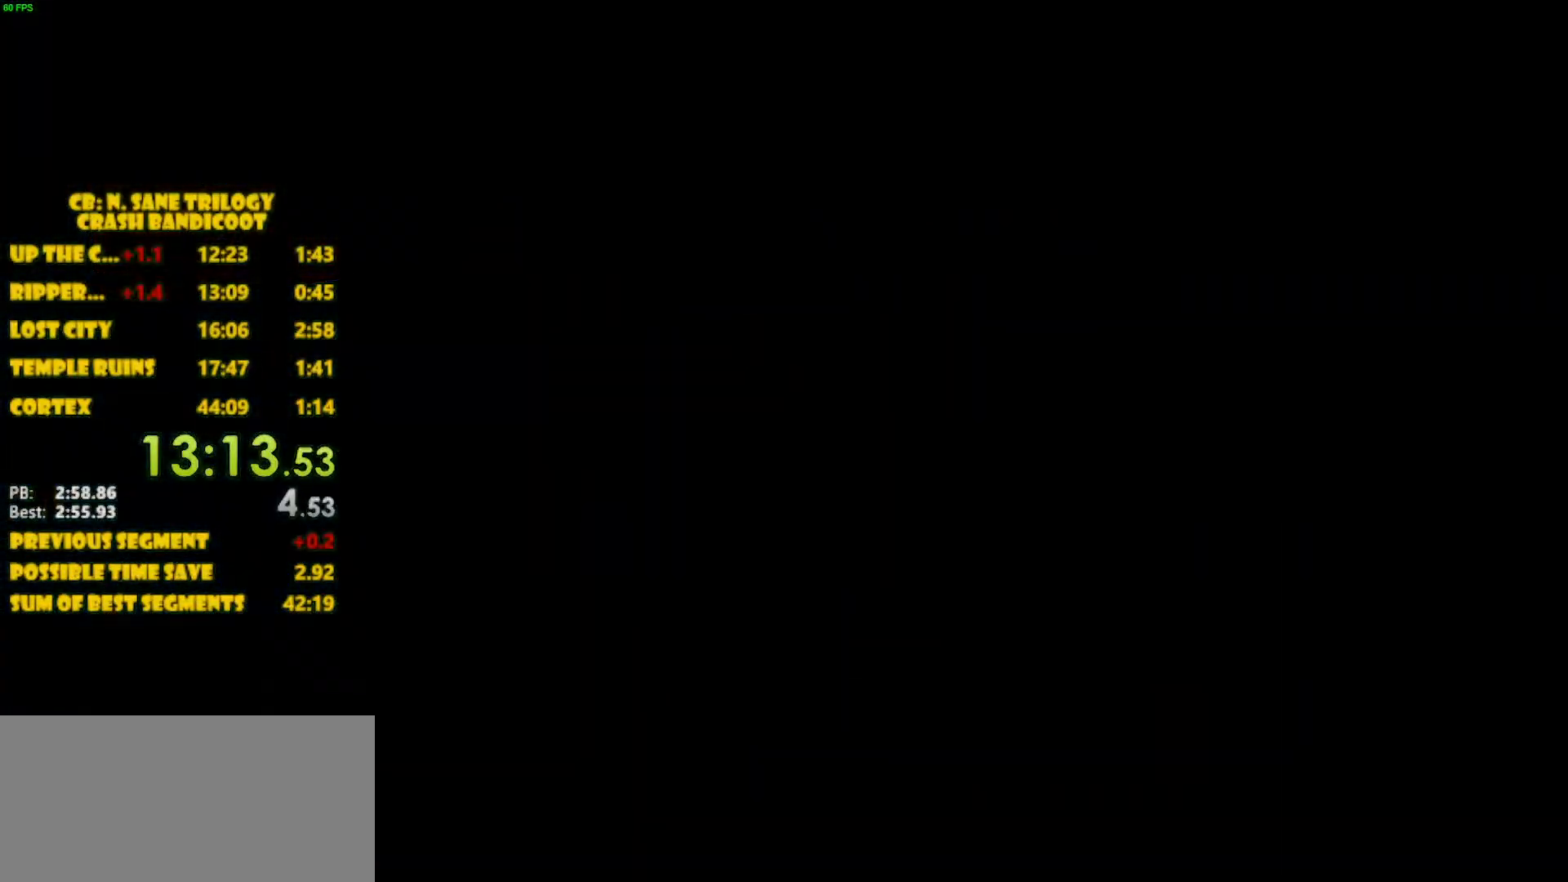
{"buttons": [], "left_stick": "center", "events": []}
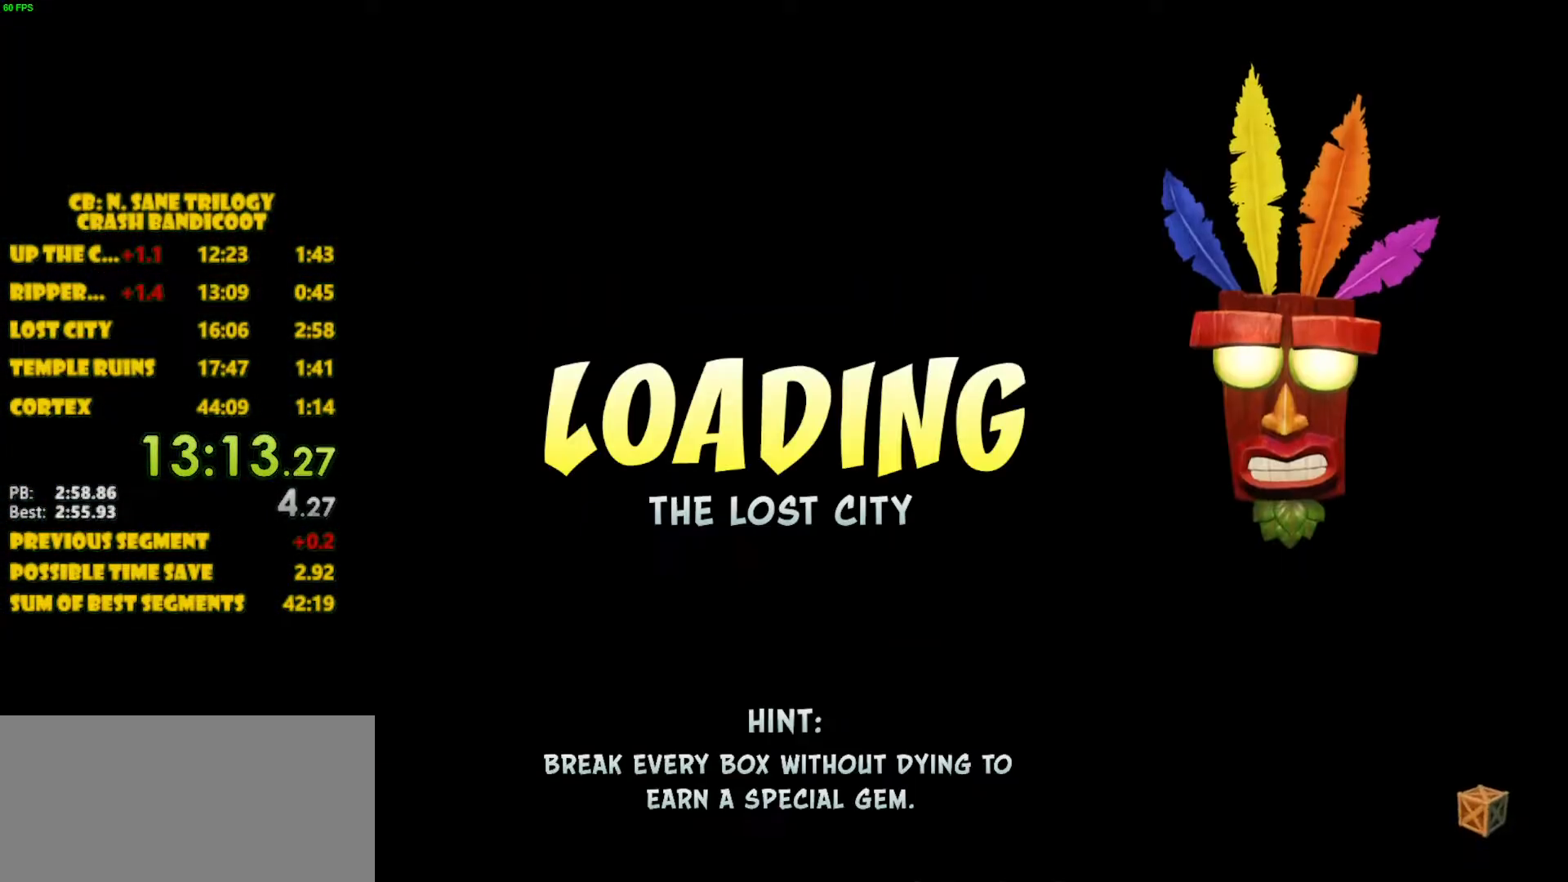
{"buttons": [], "left_stick": "center", "events": []}
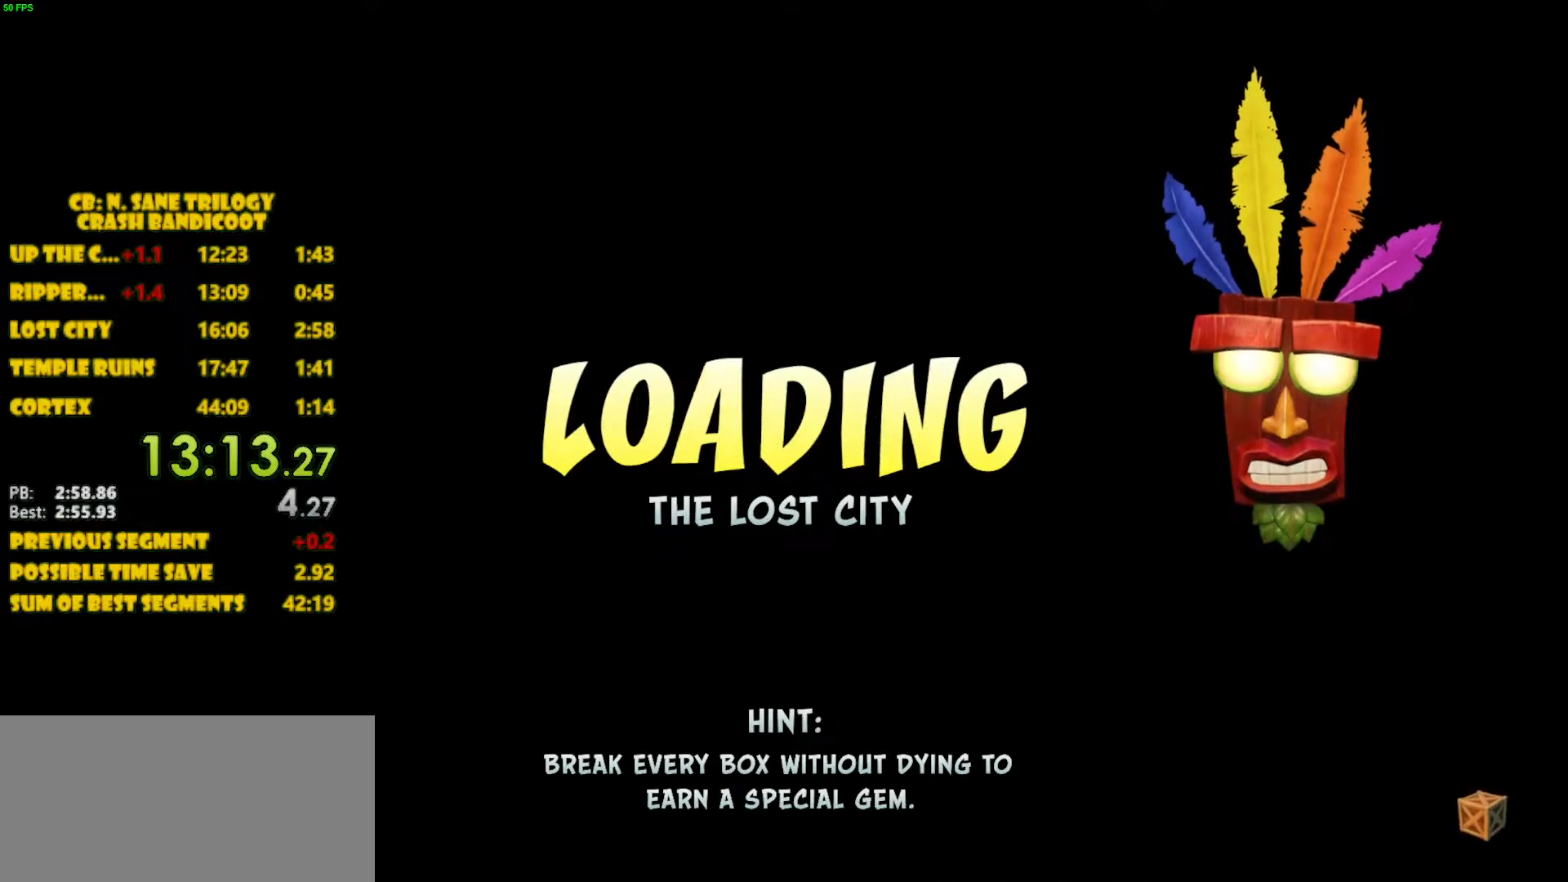
{"buttons": [], "left_stick": "center", "events": []}
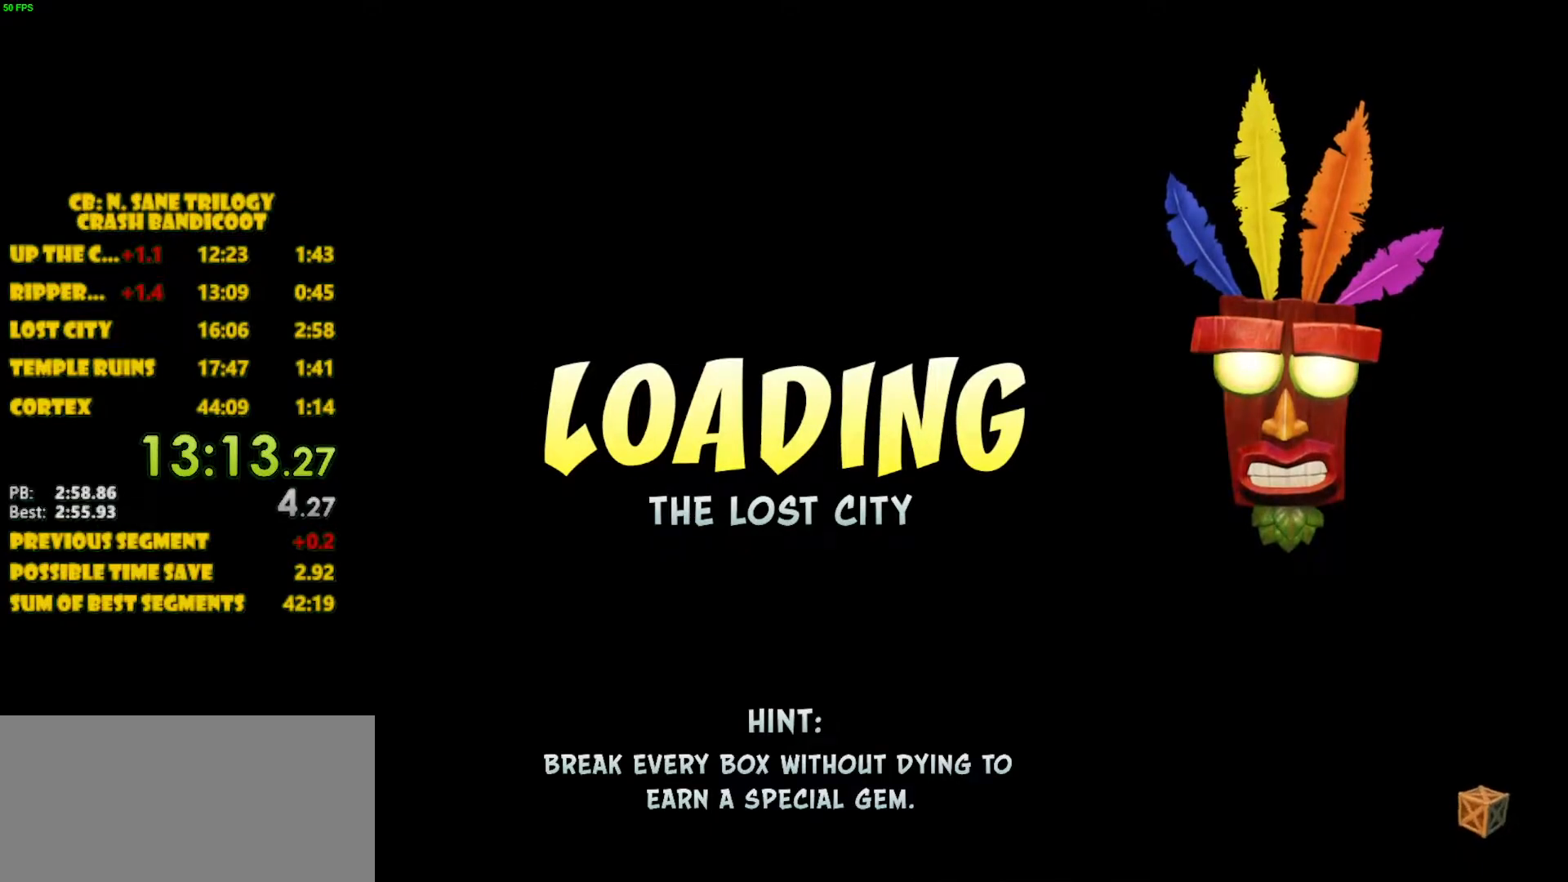
{"buttons": [], "left_stick": "center", "events": []}
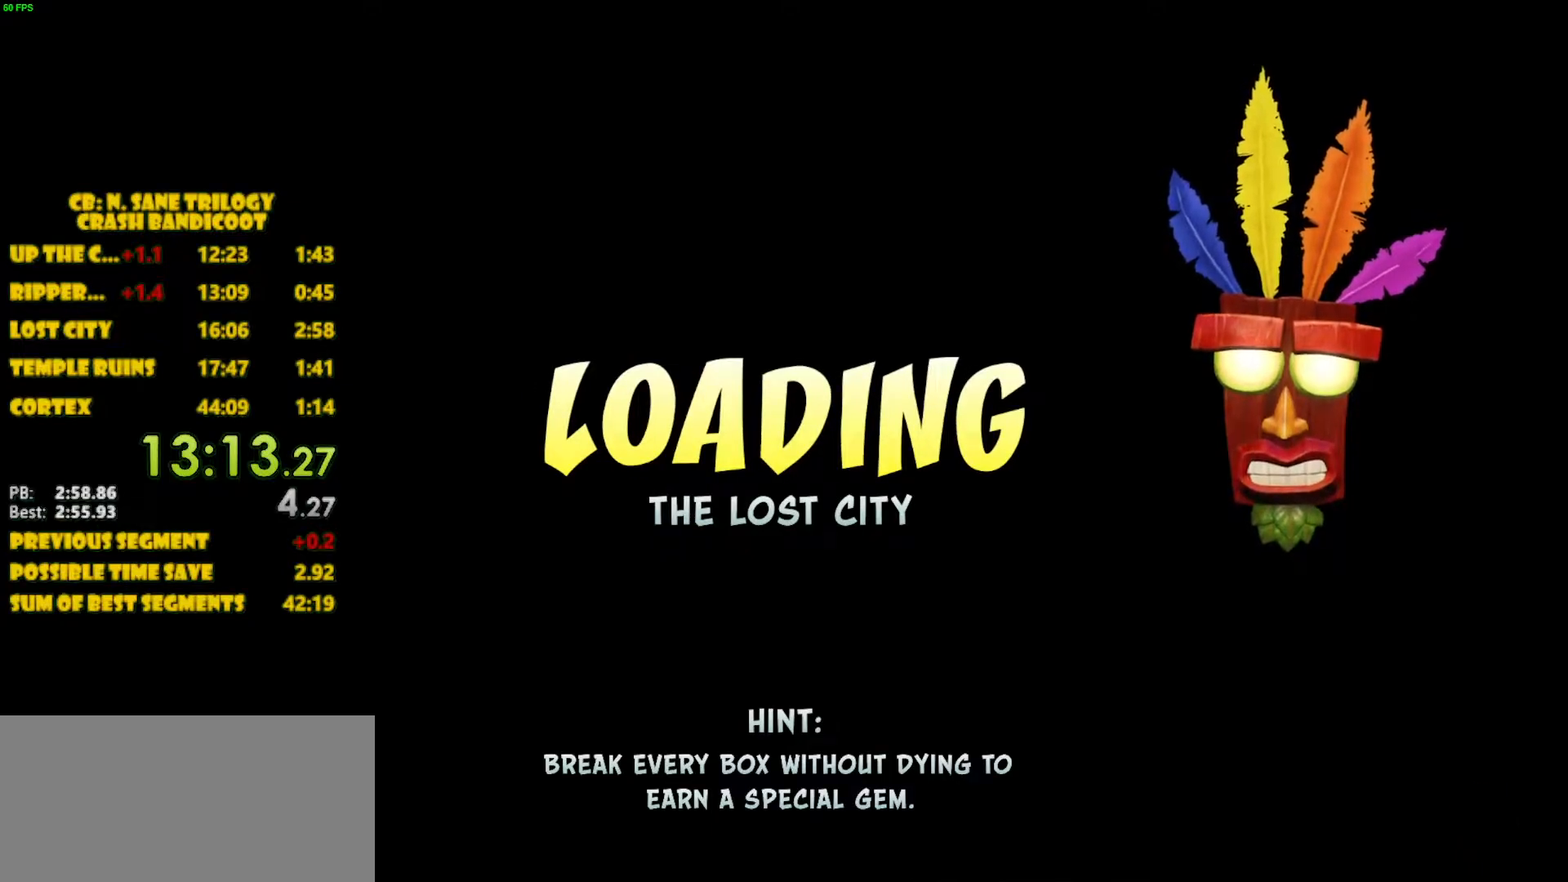
{"buttons": [], "left_stick": "center", "events": []}
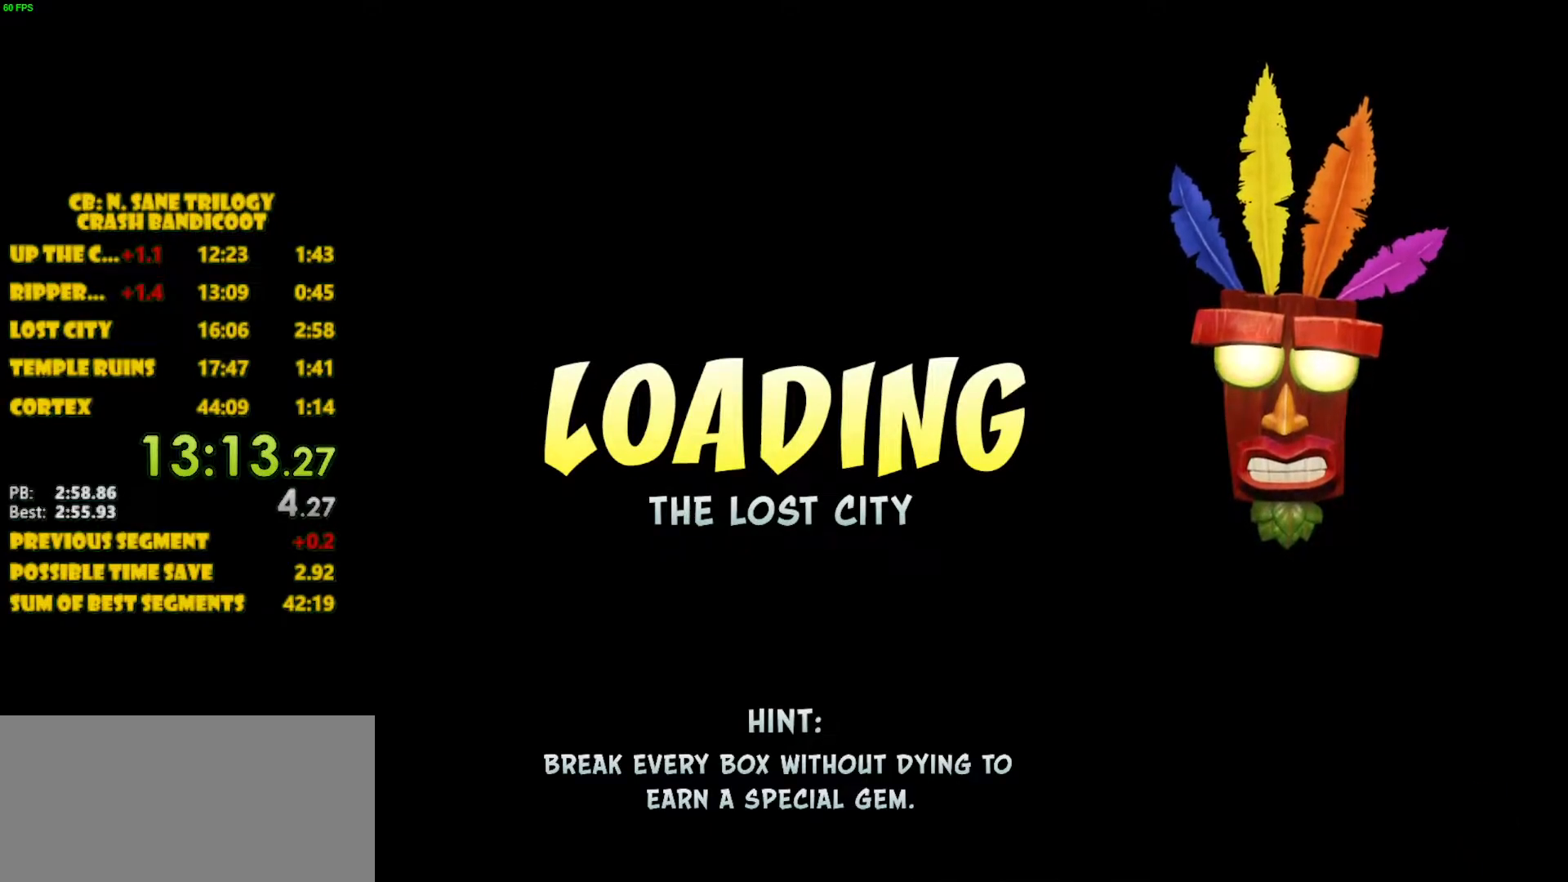
{"buttons": ["DPAD_DOWN", "DPAD_LEFT"], "left_stick": "center", "events": [[383, "DPAD_DOWN", "down"], [383, "DPAD_LEFT", "down"]]}
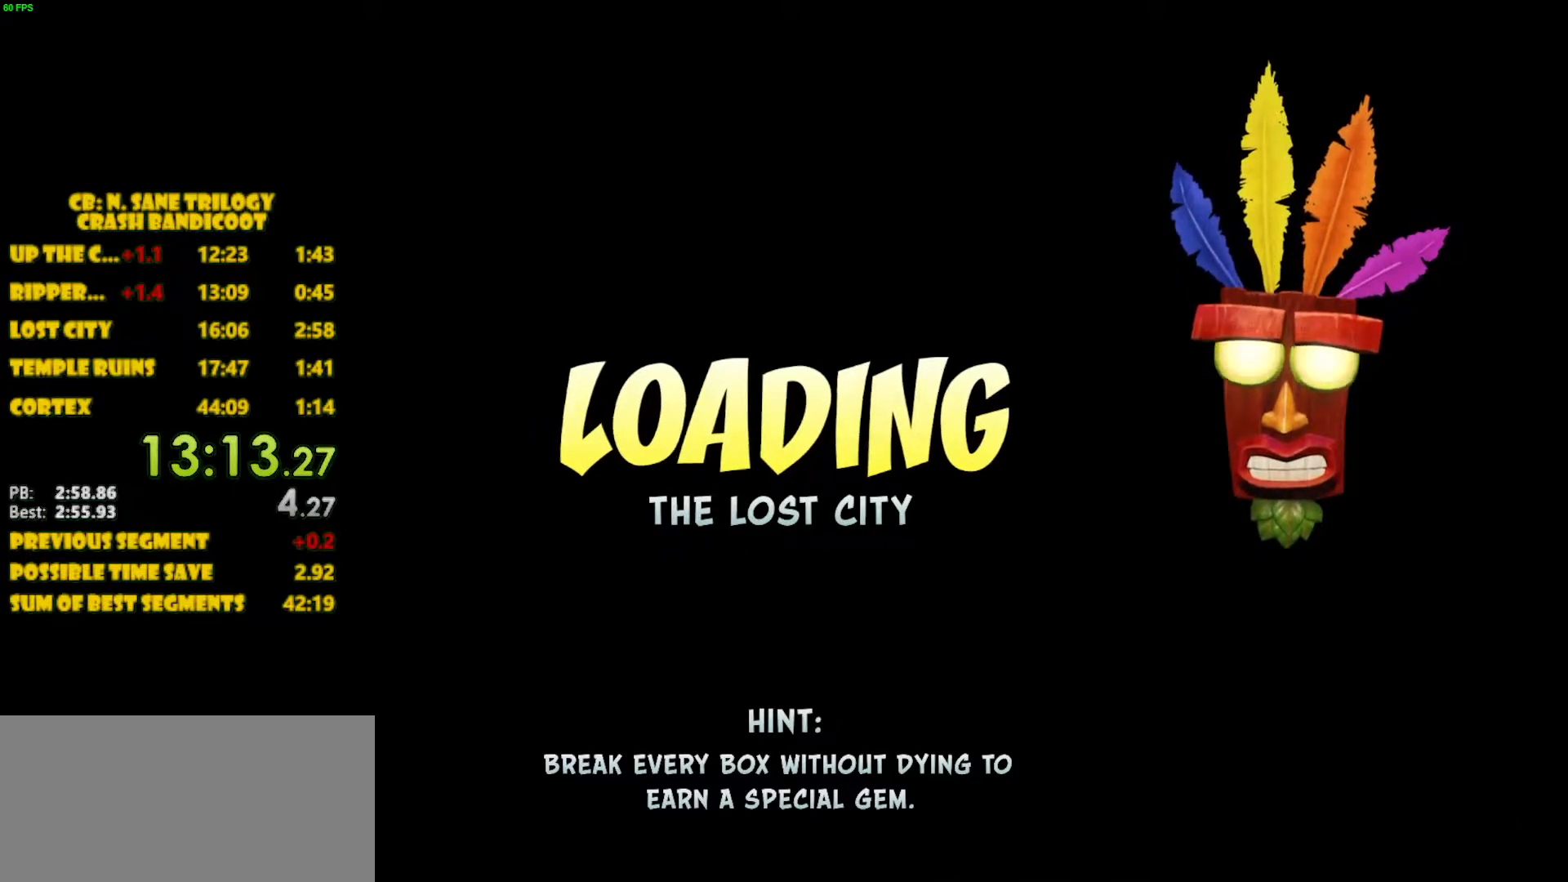
{"buttons": ["DPAD_DOWN", "DPAD_LEFT"], "left_stick": "center", "events": []}
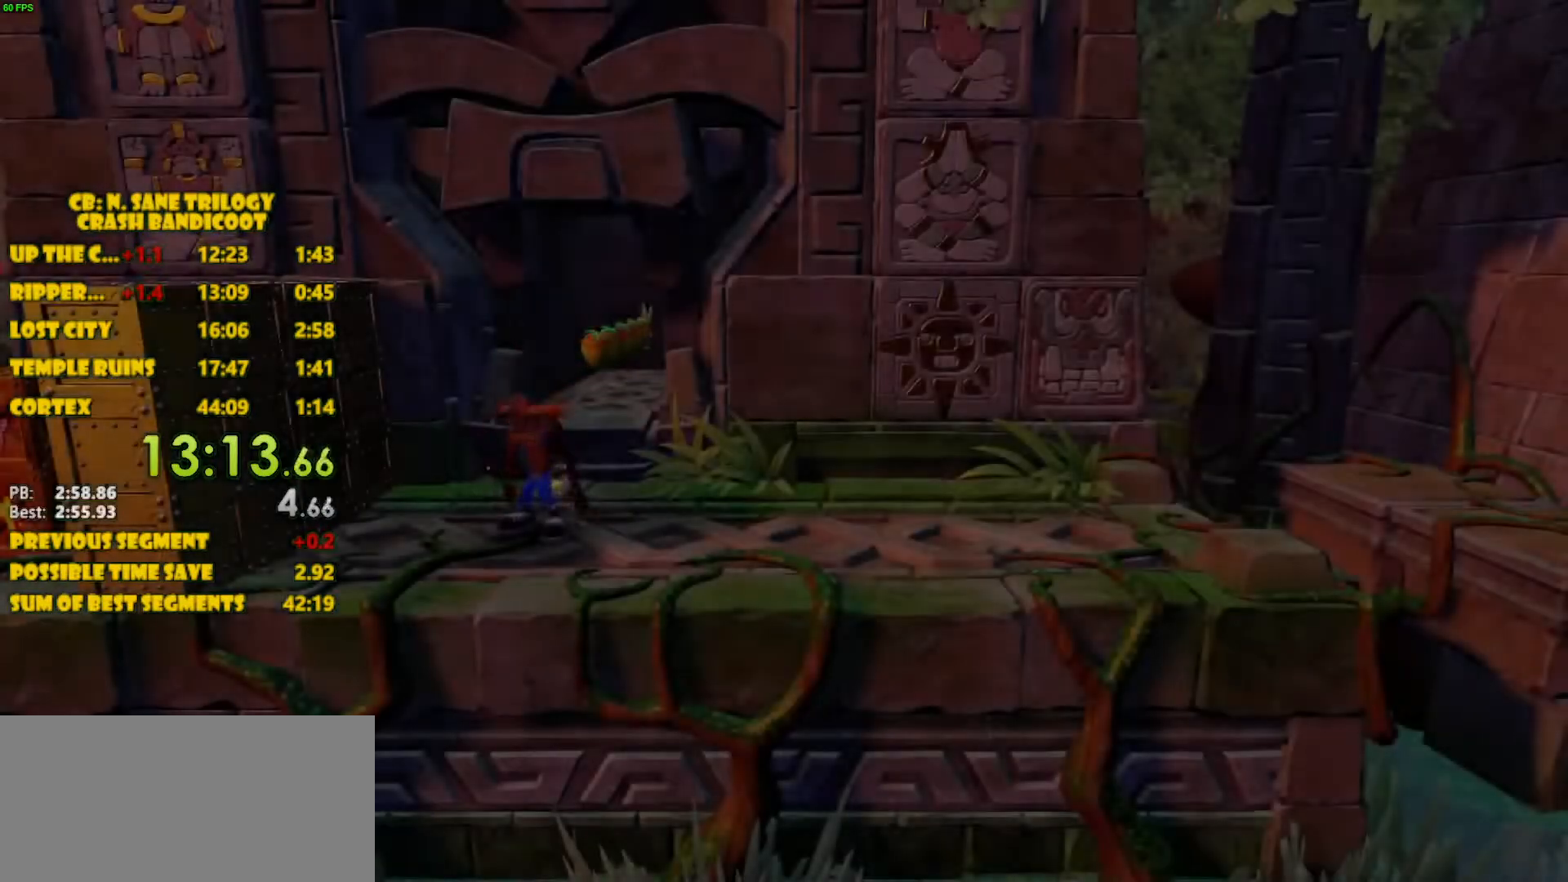
{"buttons": ["DPAD_DOWN", "DPAD_LEFT"], "left_stick": "center", "events": []}
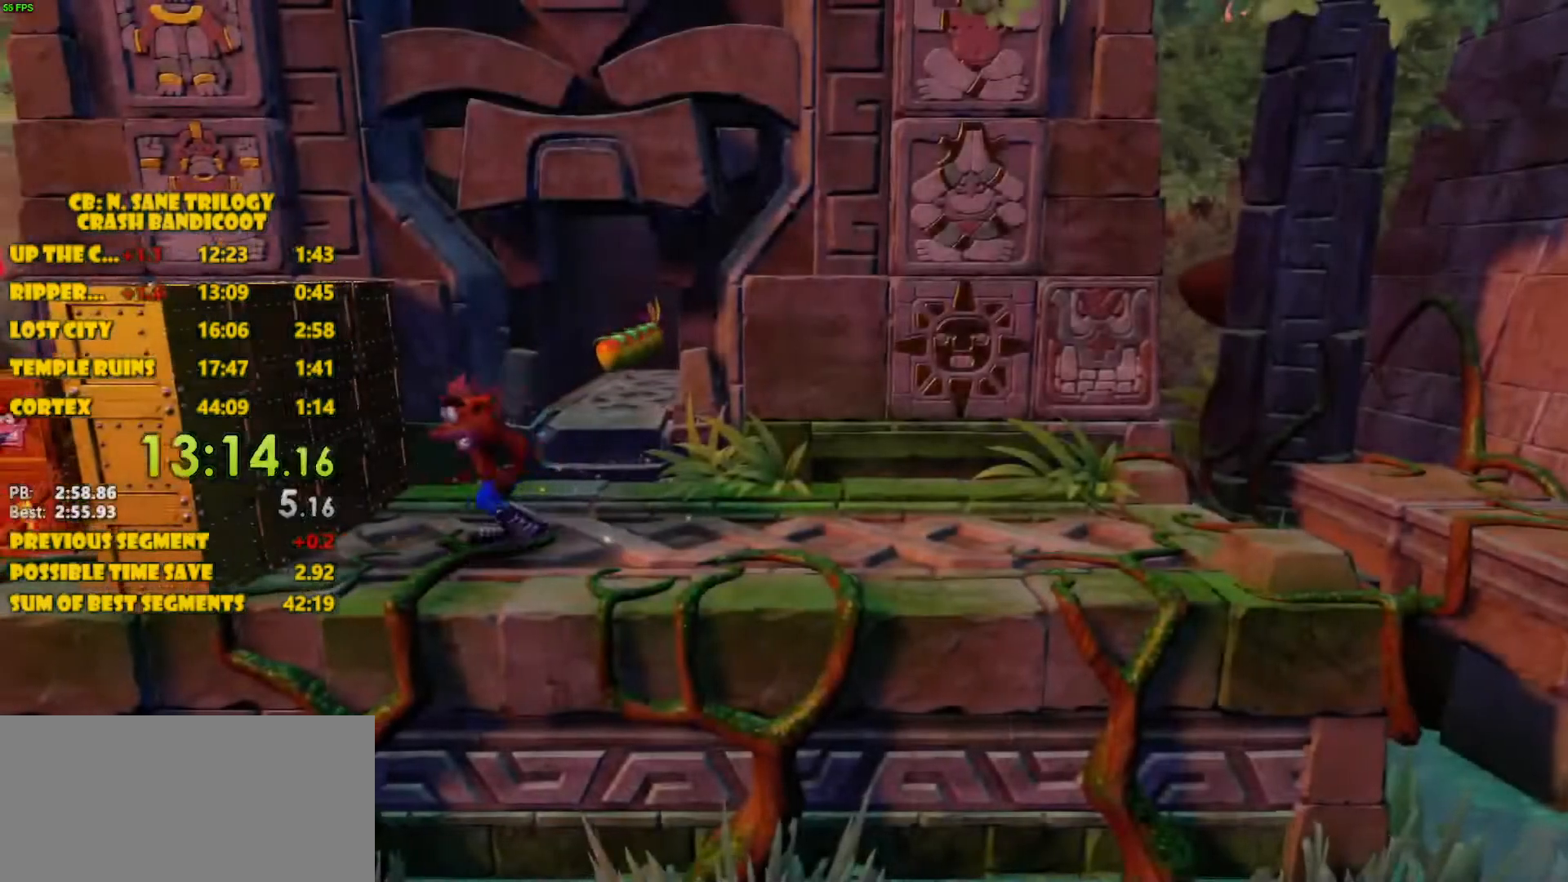
{"buttons": ["CROSS", "DPAD_UP", "DPAD_LEFT"], "left_stick": "center", "events": [[333, "CROSS", "down"], [433, "DPAD_DOWN", "up"], [500, "DPAD_UP", "down"]]}
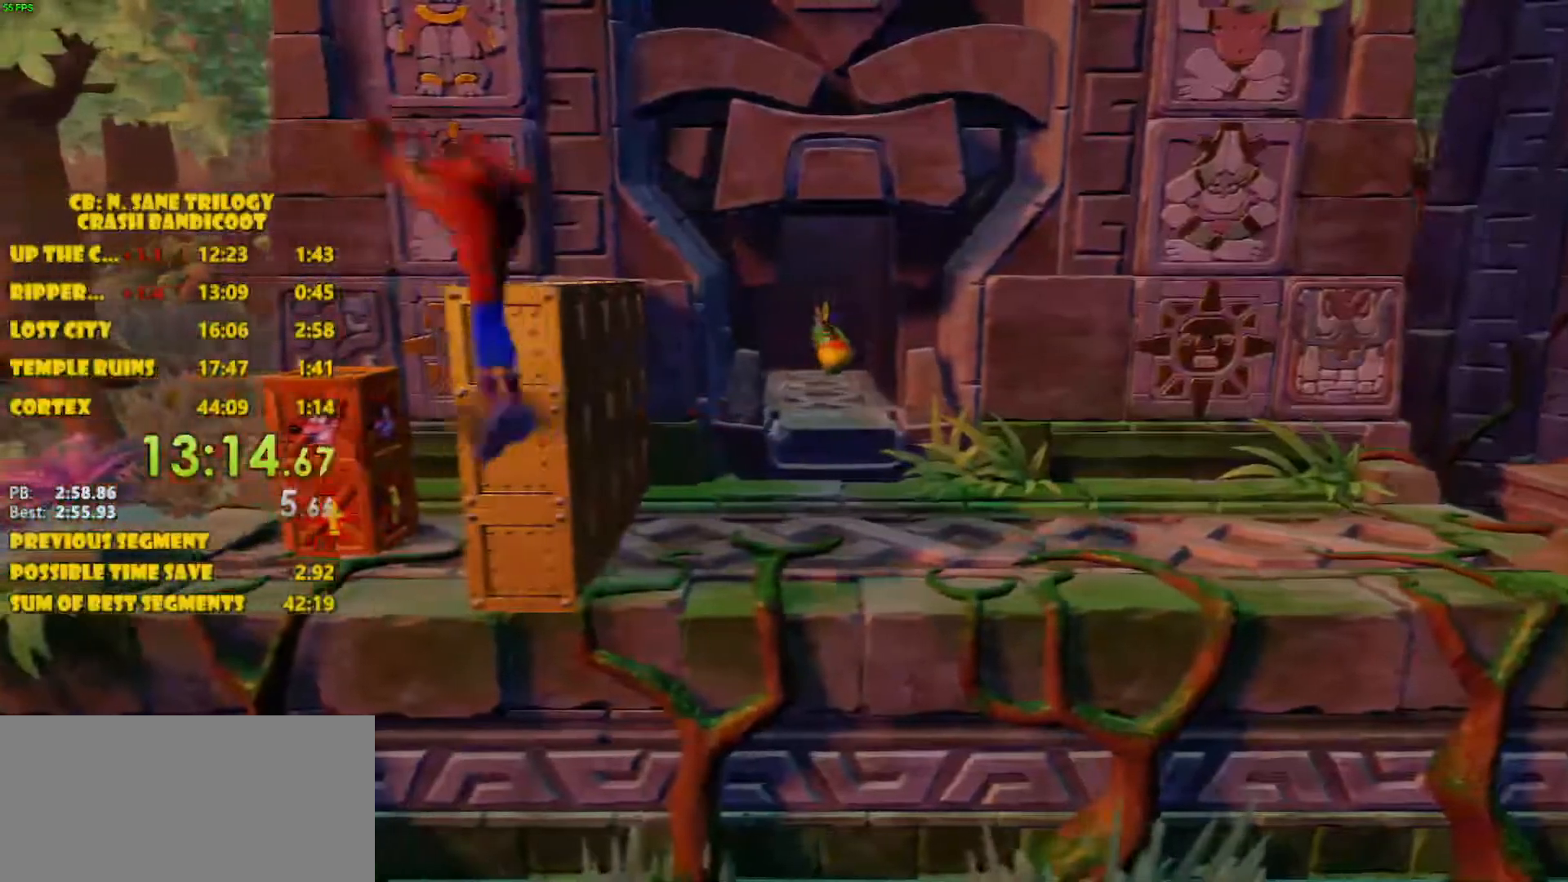
{"buttons": ["DPAD_UP"], "left_stick": "center", "events": [[250, "CROSS", "up"], [383, "DPAD_LEFT", "up"], [417, "SQUARE", "down"], [483, "SQUARE", "up"]]}
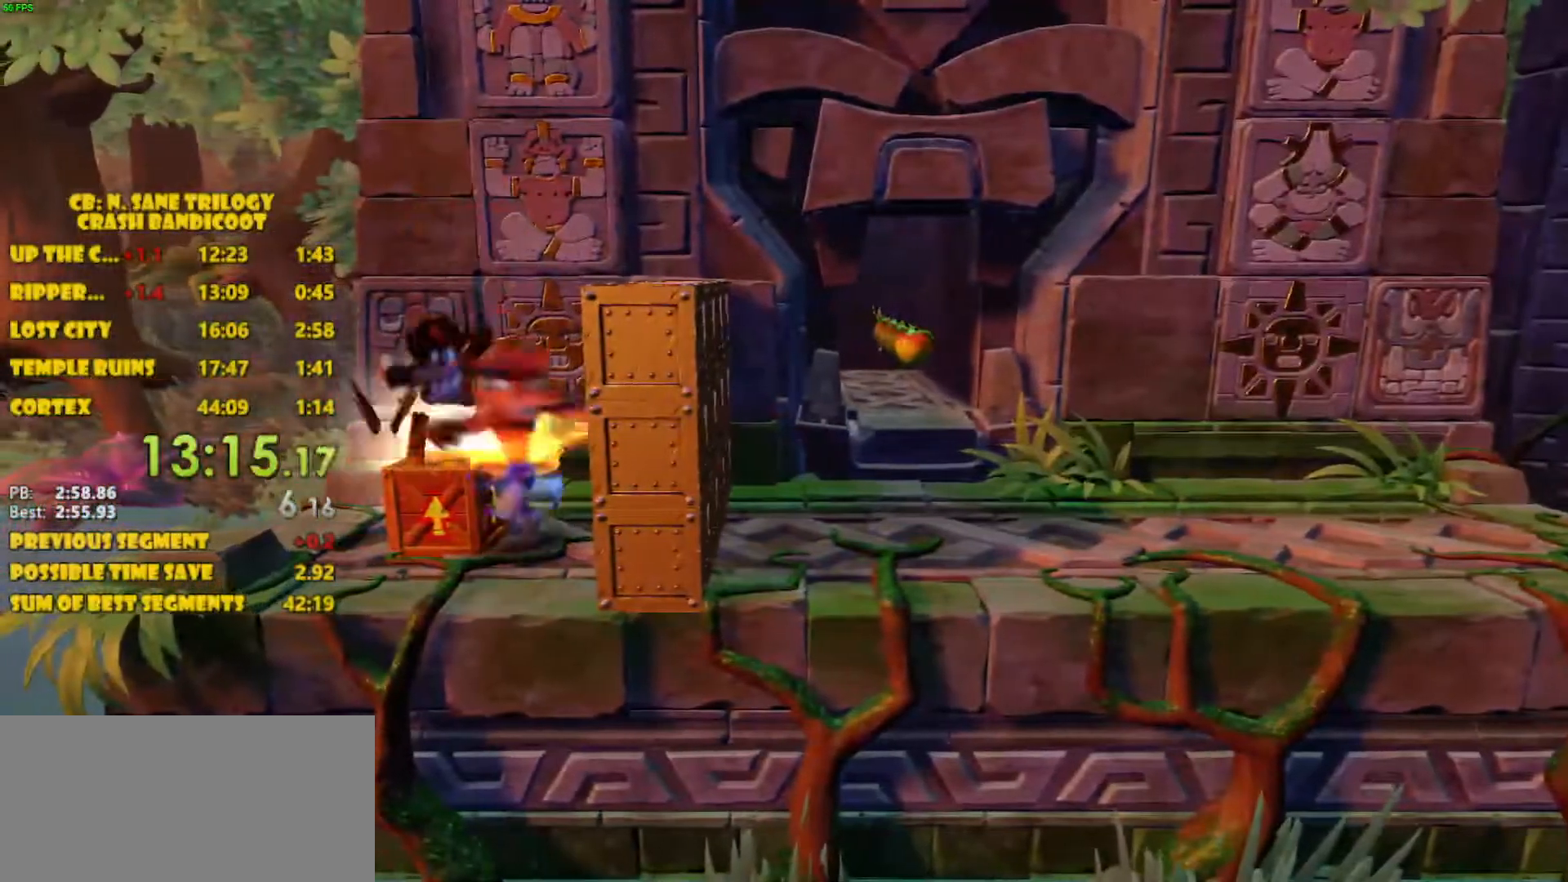
{"buttons": ["DPAD_DOWN", "DPAD_RIGHT"], "left_stick": "center", "events": [[50, "SQUARE", "down"], [100, "DPAD_RIGHT", "down"], [167, "DPAD_UP", "up"], [217, "DPAD_DOWN", "down"], [250, "SQUARE", "up"]]}
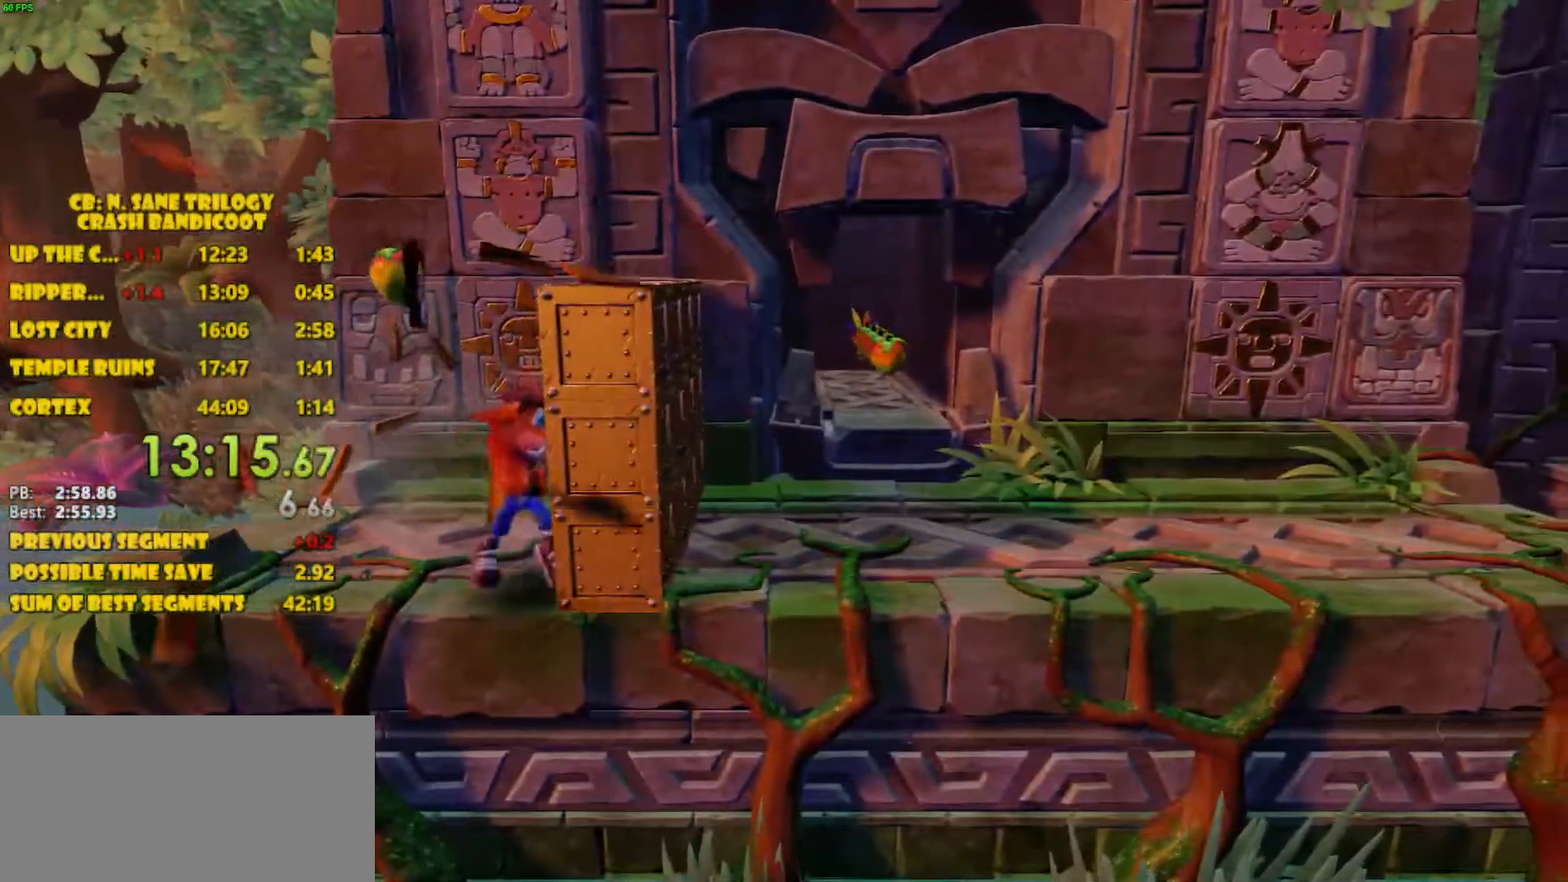
{"buttons": ["CROSS", "DPAD_UP", "DPAD_RIGHT"], "left_stick": "center", "events": [[117, "CROSS", "down"], [200, "DPAD_DOWN", "up"], [300, "DPAD_UP", "down"]]}
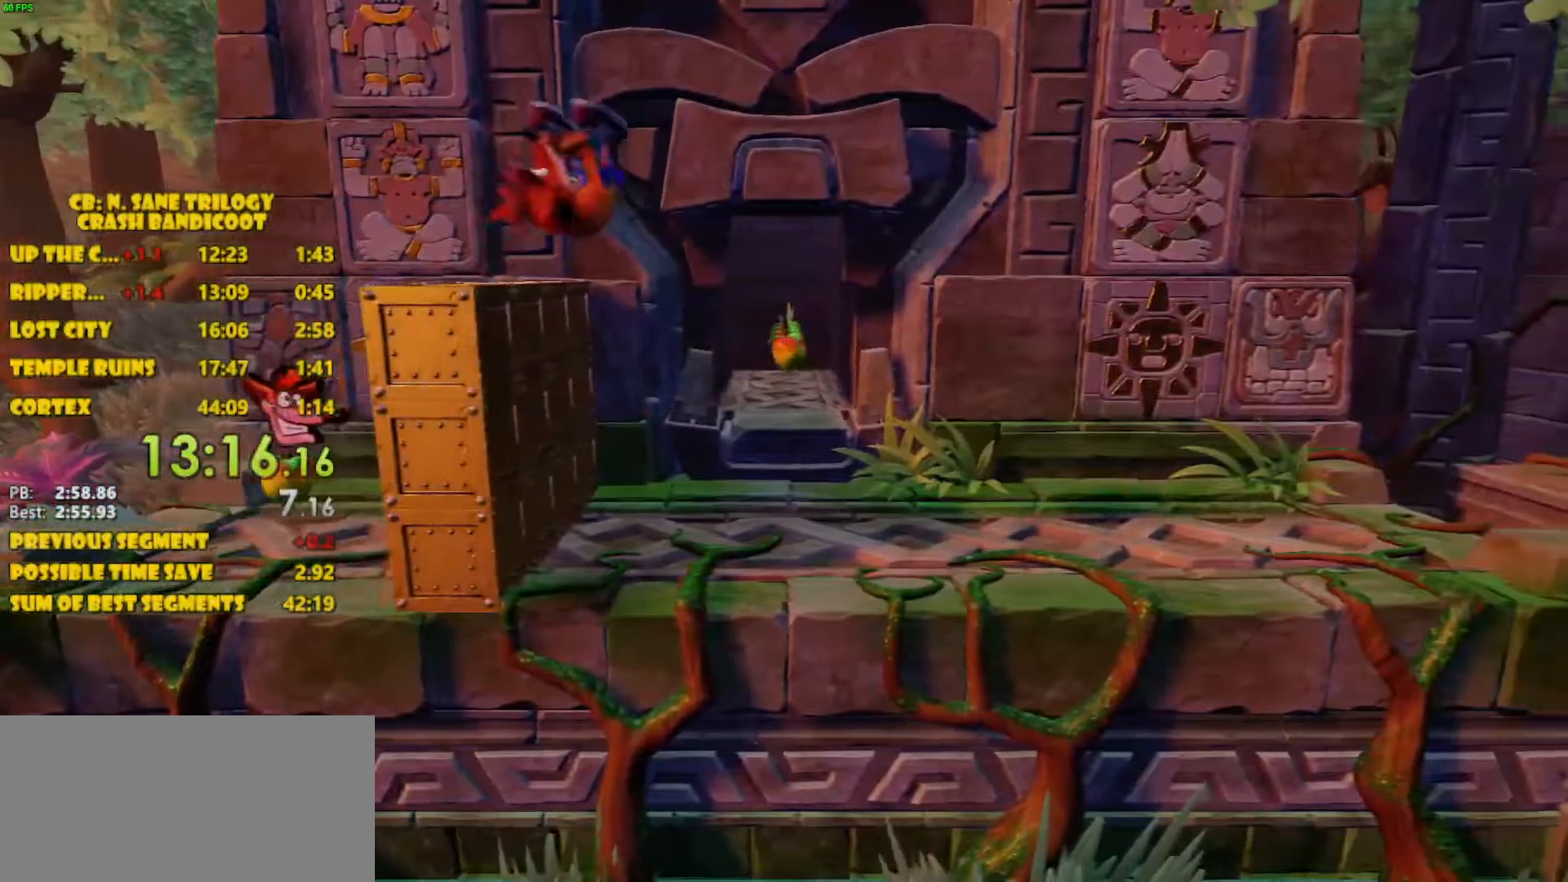
{"buttons": ["CROSS", "DPAD_RIGHT"], "left_stick": "center", "events": [[100, "CROSS", "up"], [333, "DPAD_UP", "up"], [367, "CROSS", "down"]]}
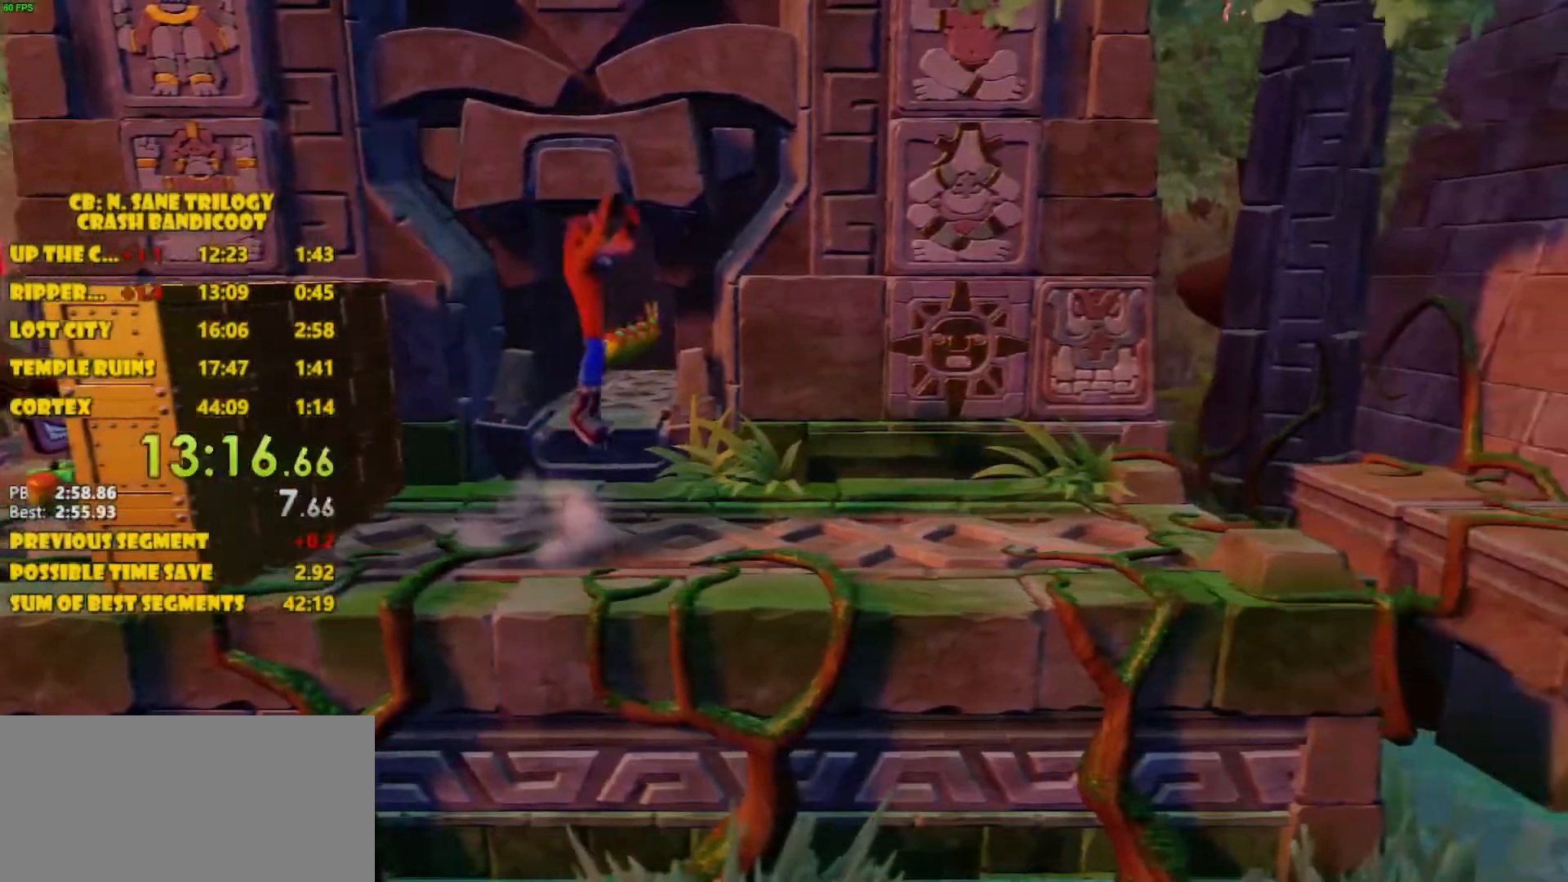
{"buttons": ["DPAD_RIGHT"], "left_stick": "center", "events": [[183, "CROSS", "up"]]}
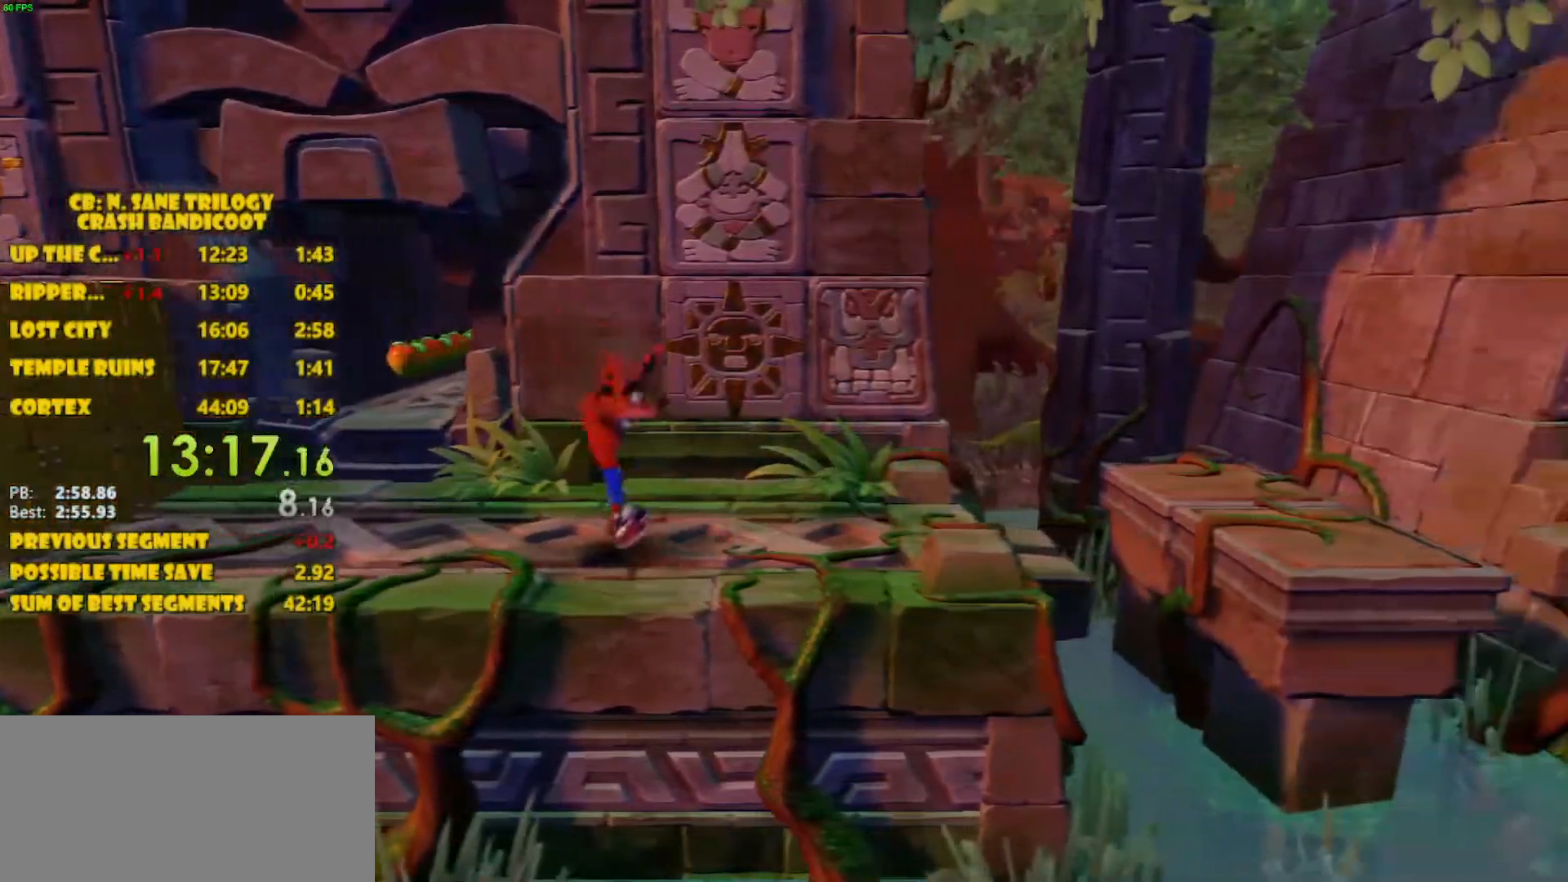
{"buttons": ["DPAD_RIGHT"], "left_stick": "center", "events": [[33, "CROSS", "down"], [267, "CROSS", "up"]]}
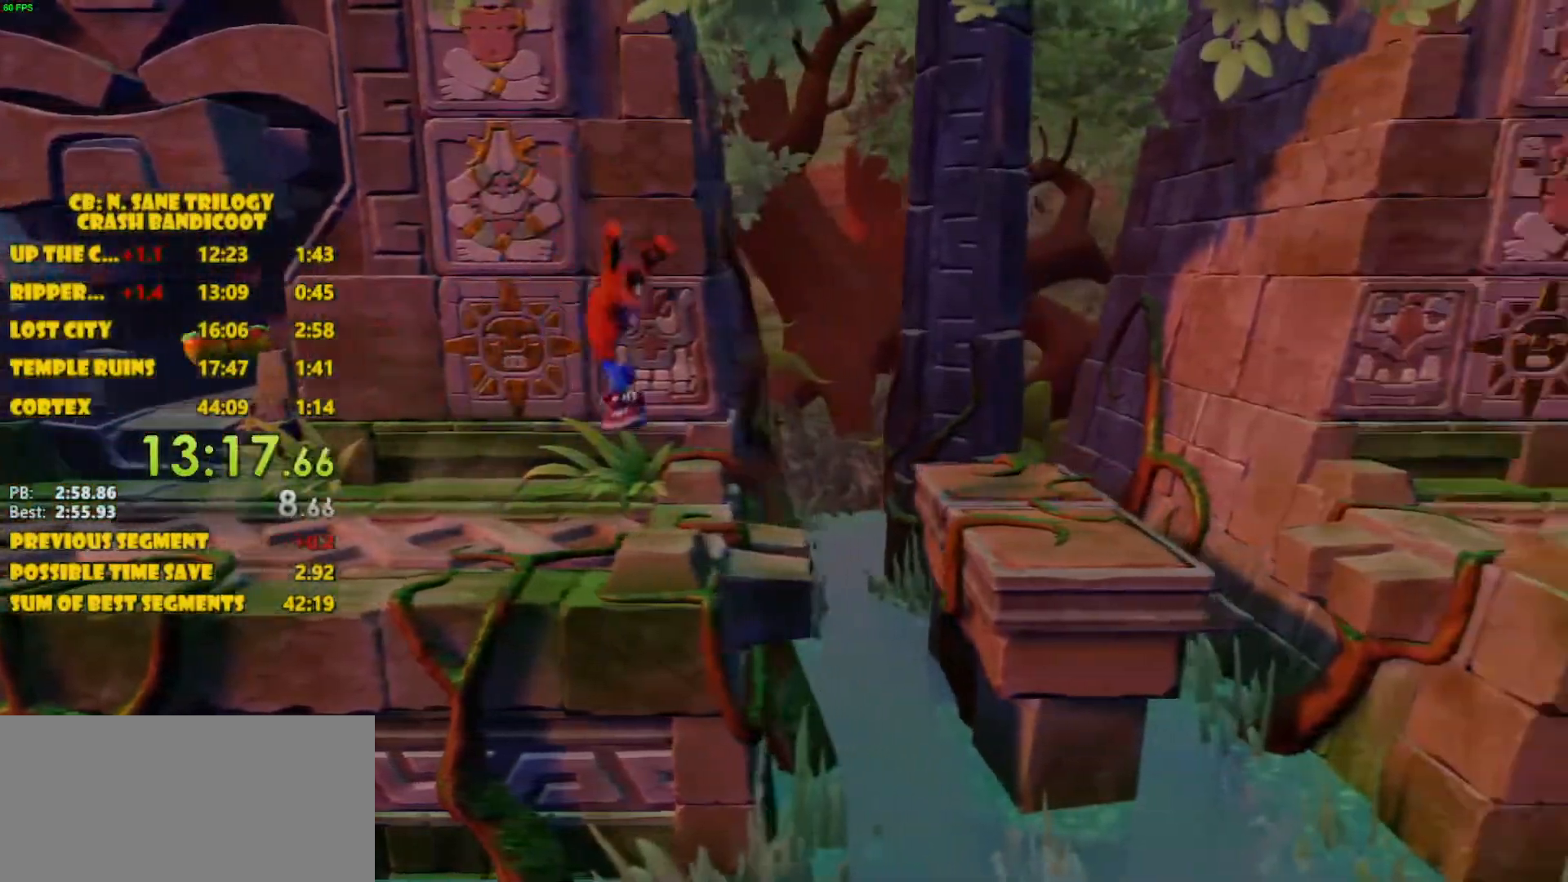
{"buttons": ["CROSS", "DPAD_RIGHT"], "left_stick": "center", "events": [[183, "CROSS", "down"]]}
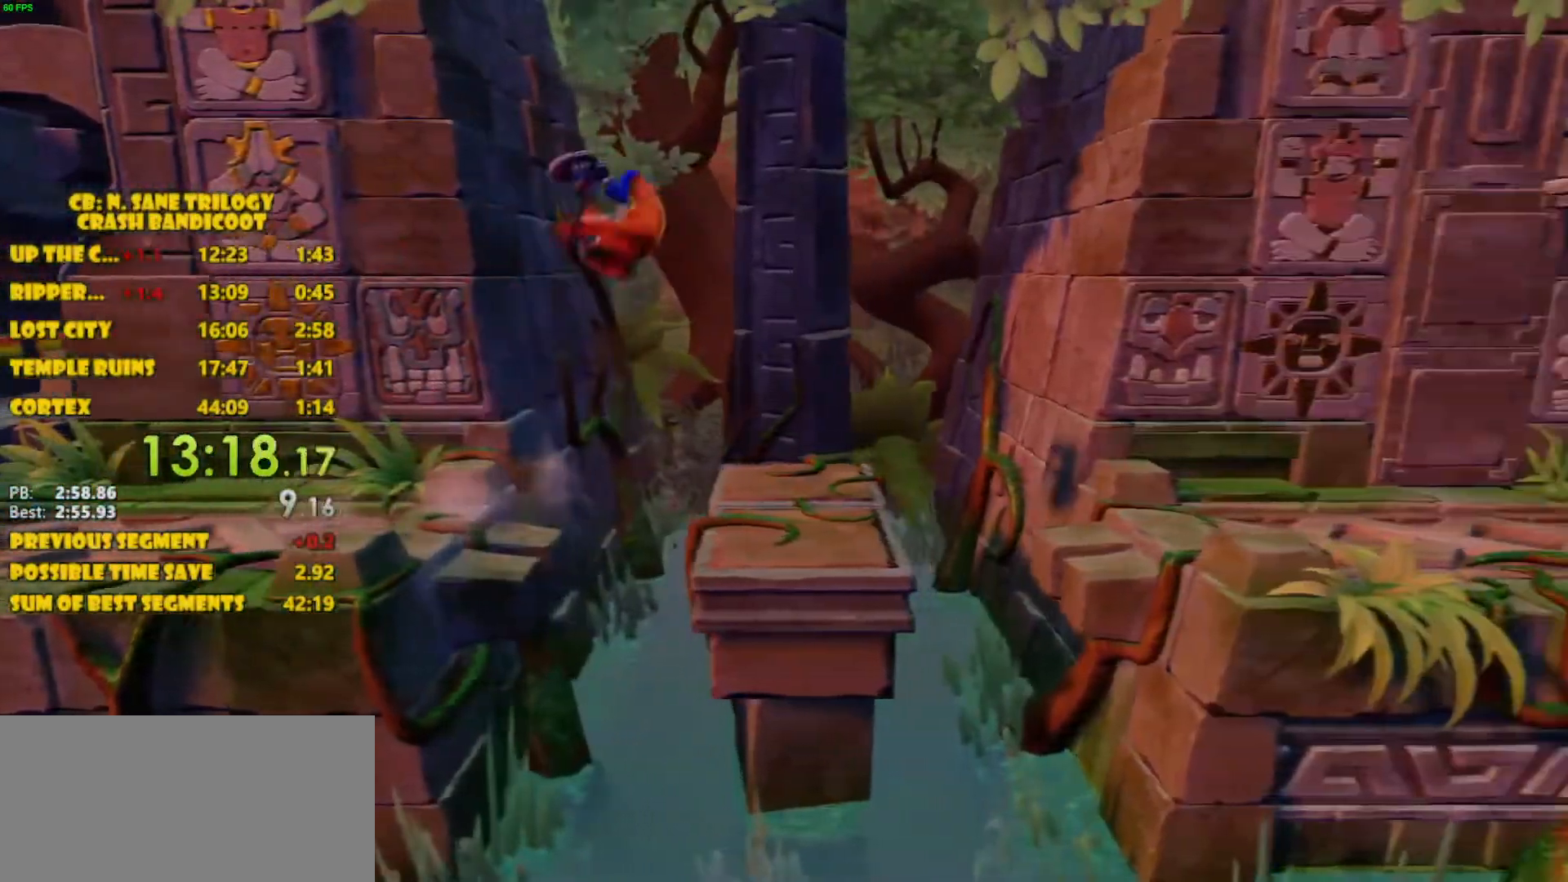
{"buttons": ["CROSS", "DPAD_RIGHT"], "left_stick": "center", "events": [[17, "CROSS", "up"], [400, "CROSS", "down"]]}
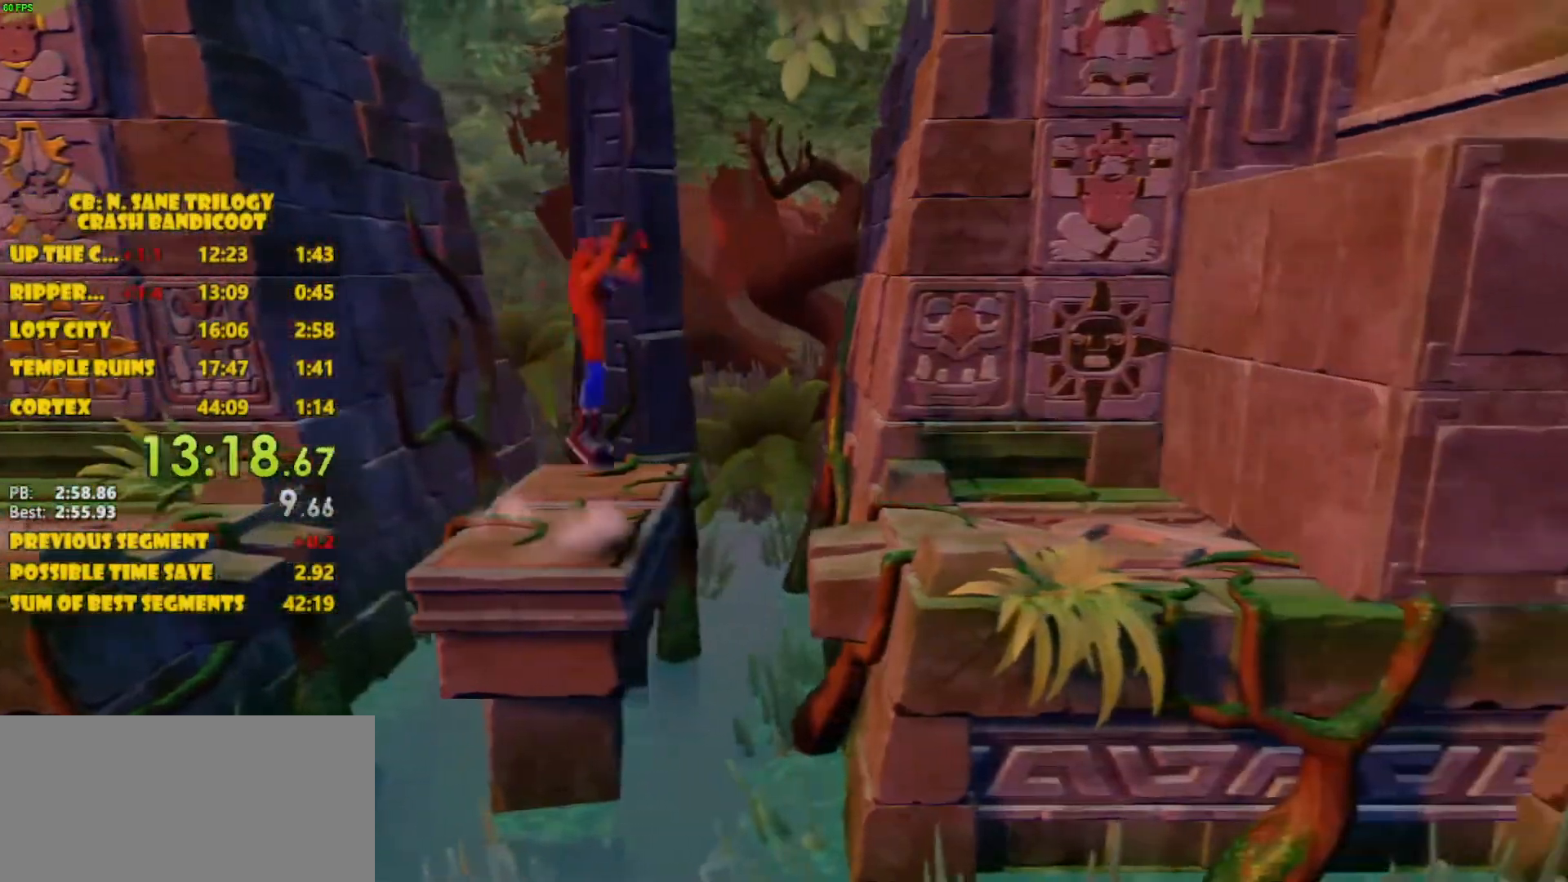
{"buttons": ["DPAD_RIGHT"], "left_stick": "center", "events": [[317, "CROSS", "up"]]}
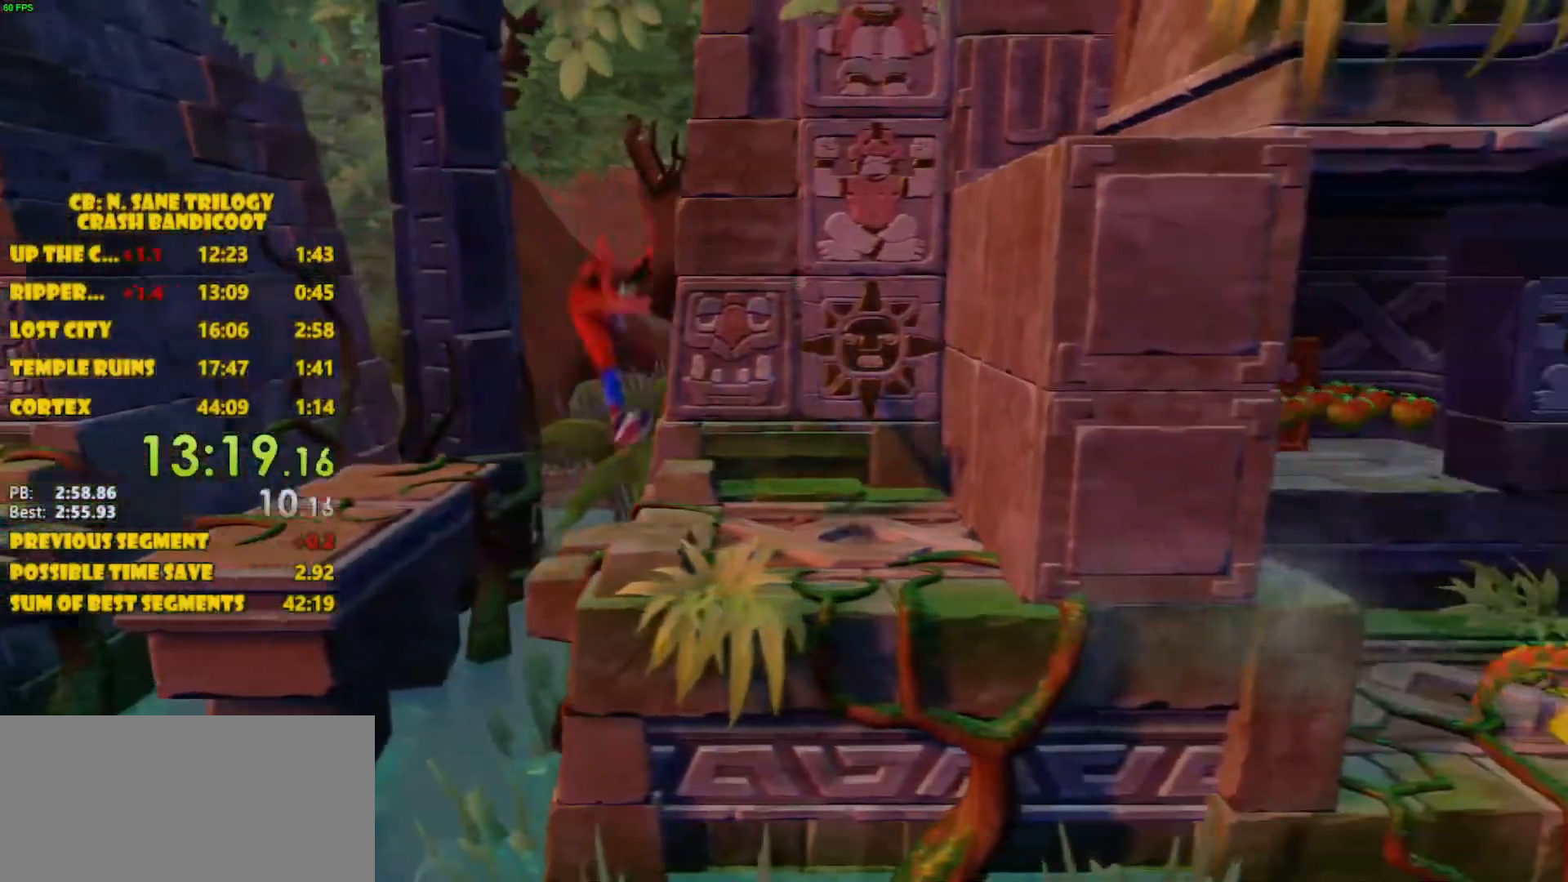
{"buttons": ["CROSS", "DPAD_RIGHT"], "left_stick": "center", "events": [[100, "DPAD_DOWN", "down"], [183, "CROSS", "down"], [350, "DPAD_DOWN", "up"]]}
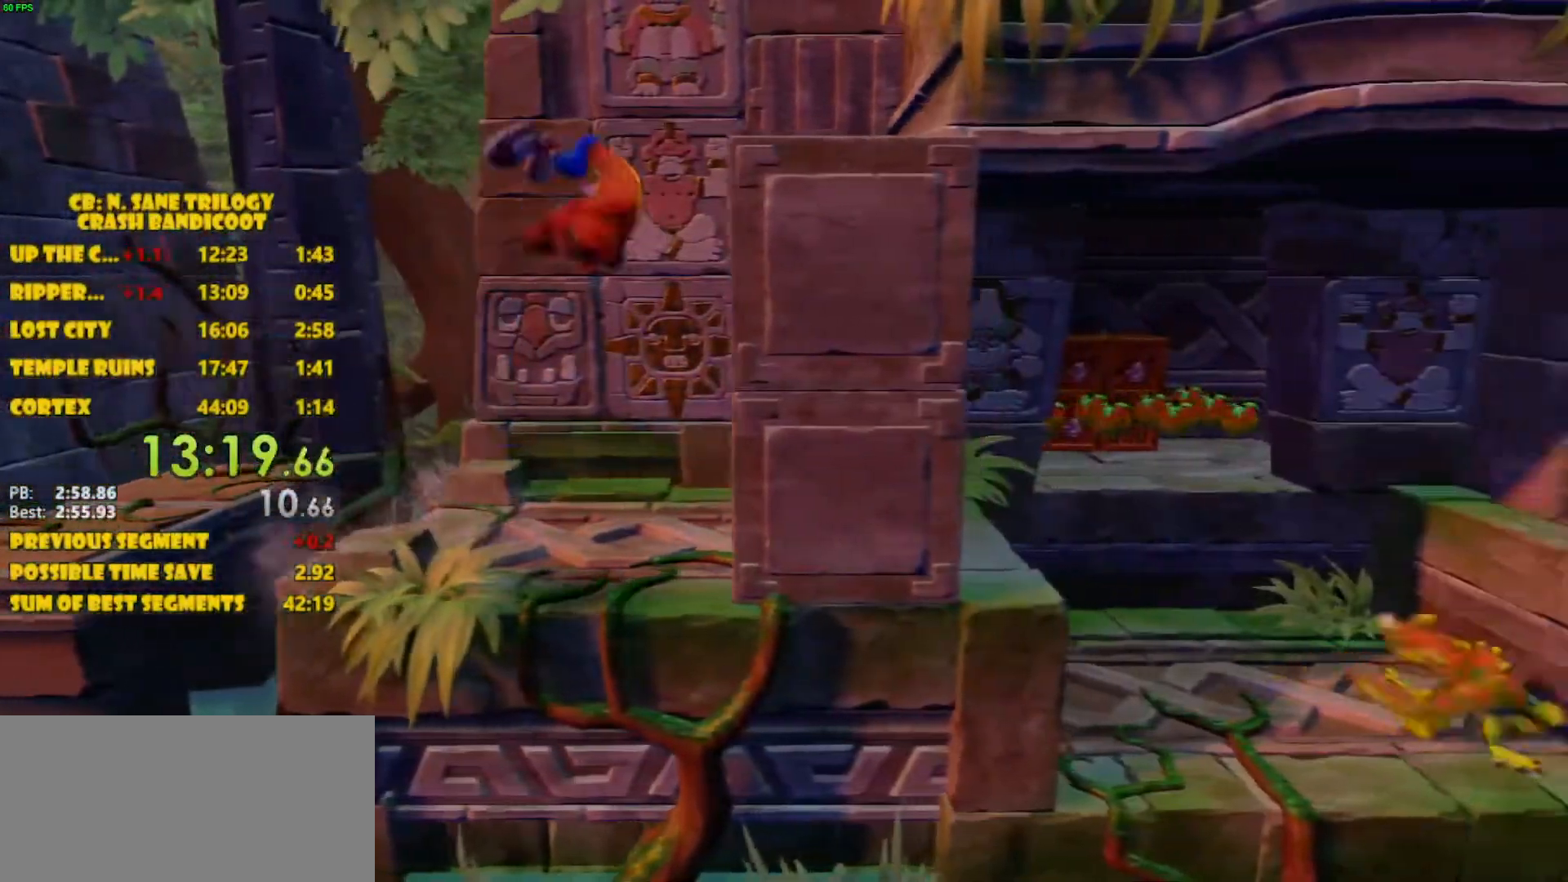
{"buttons": ["DPAD_UP", "DPAD_RIGHT"], "left_stick": "center", "events": [[167, "CROSS", "up"], [317, "DPAD_UP", "down"]]}